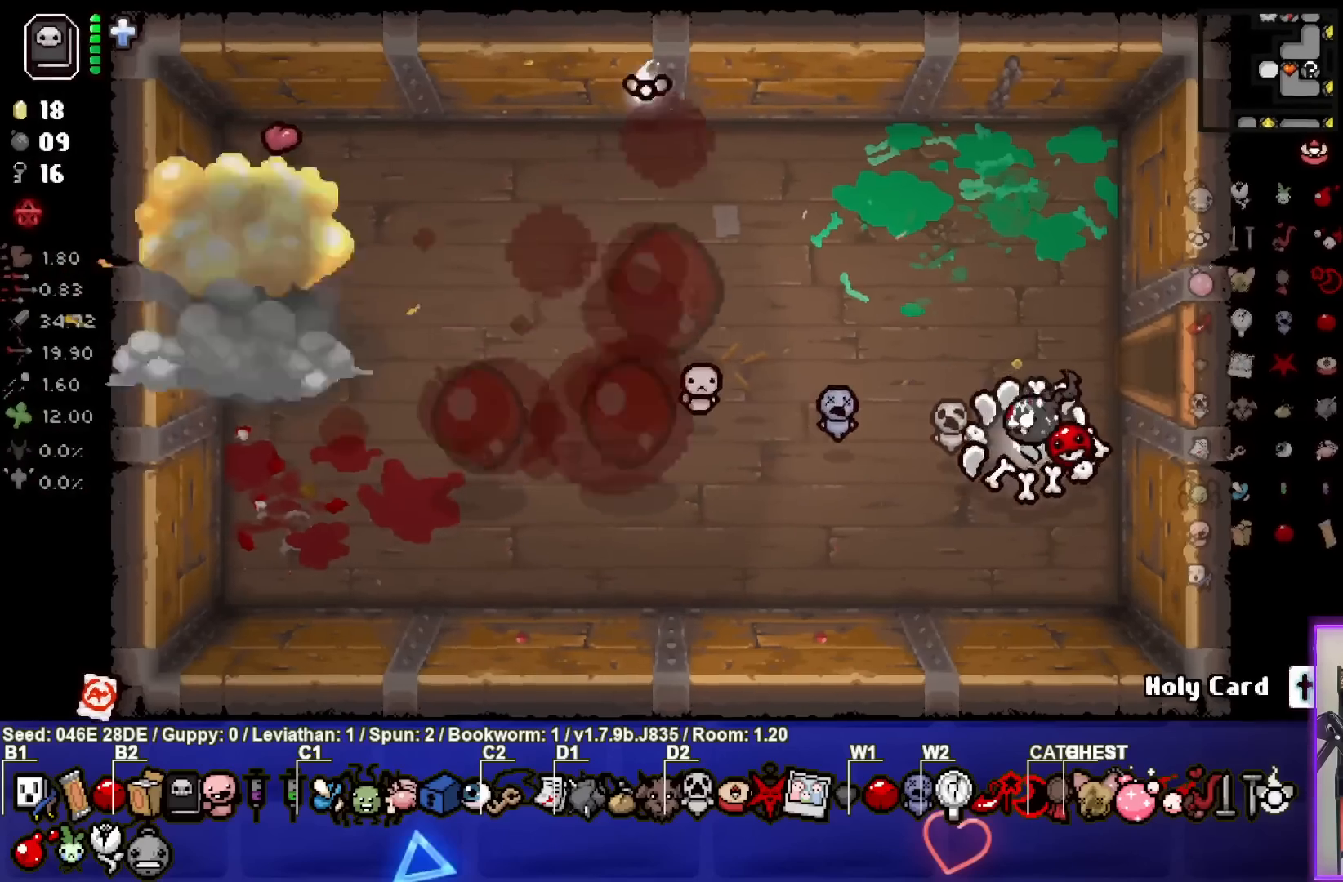
Gameplay with a controller (PlayStation layout); each line is a JSON object with the inputs held at the frame after it. "events" lists button and stick changes between this image and that frame as [ms after this image, input, new state], when the widget could be followed in between. Not read: L3 R3 right_stick.
{"buttons": [], "left_stick": "right", "events": [[33, "left_stick", "up-left"], [283, "left_stick", "up-right"], [433, "left_stick", "right"]]}
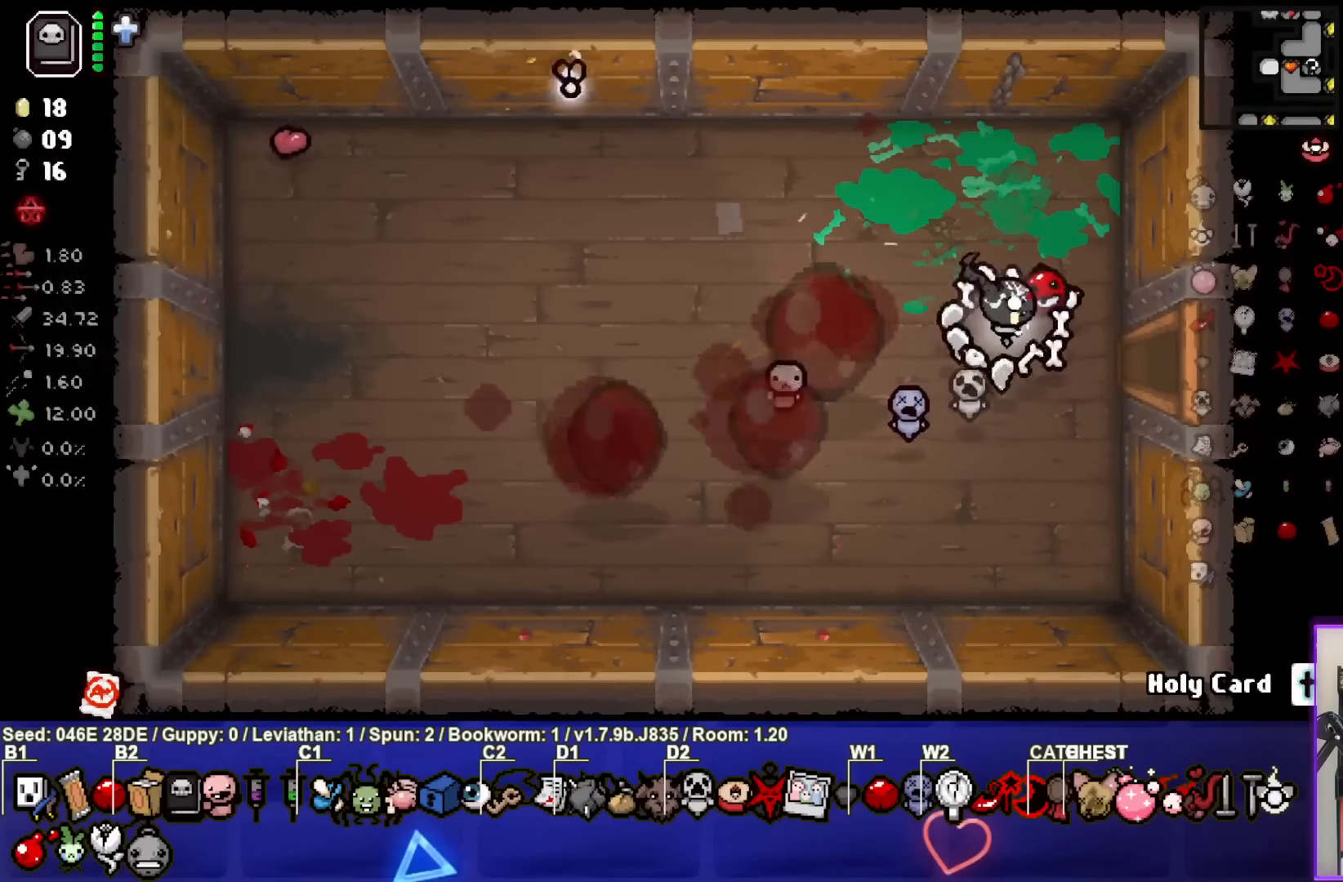
{"buttons": [], "left_stick": "center", "events": [[383, "left_stick", "center"]]}
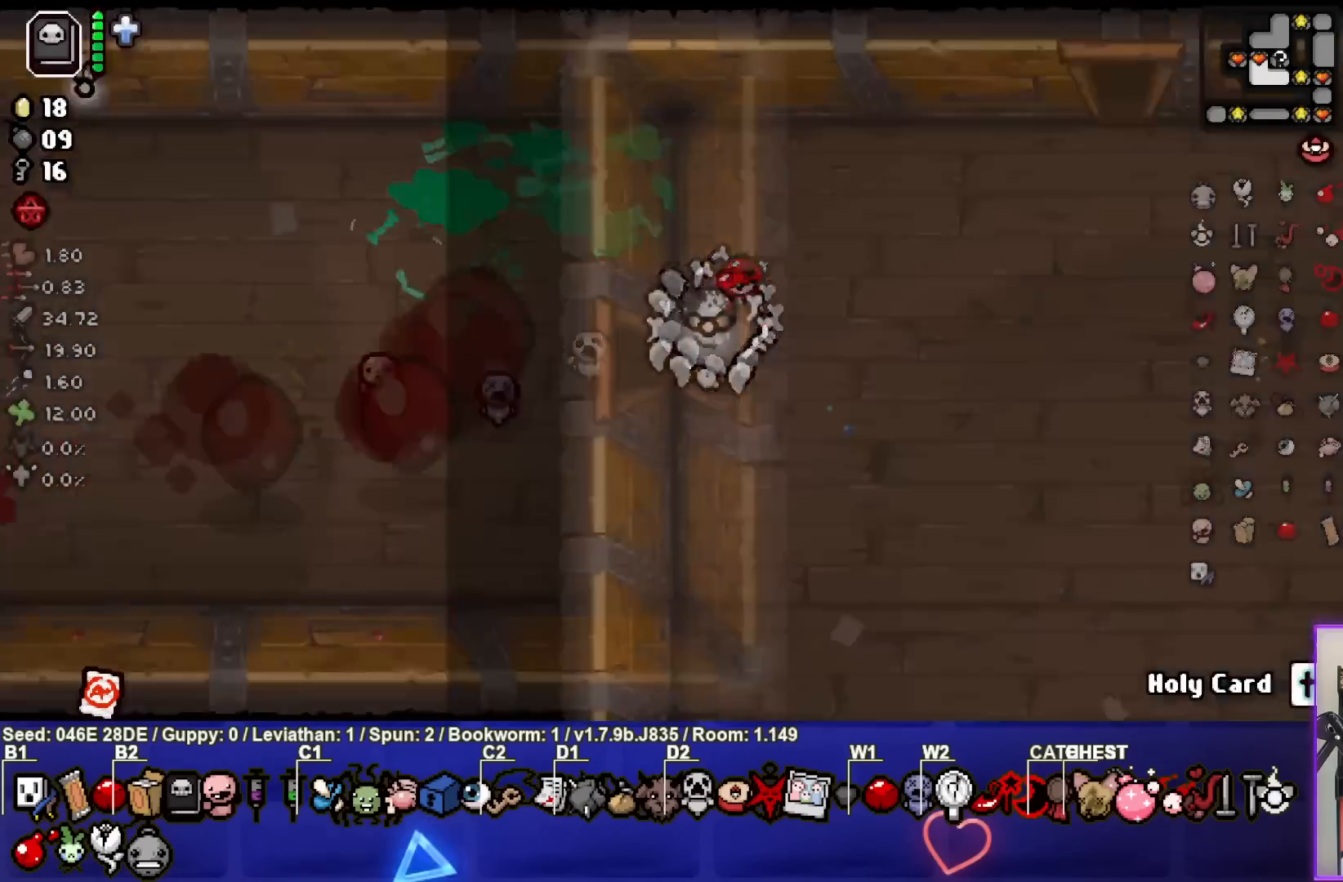
{"buttons": [], "left_stick": "up-right", "events": [[200, "left_stick", "right"], [467, "left_stick", "up-right"]]}
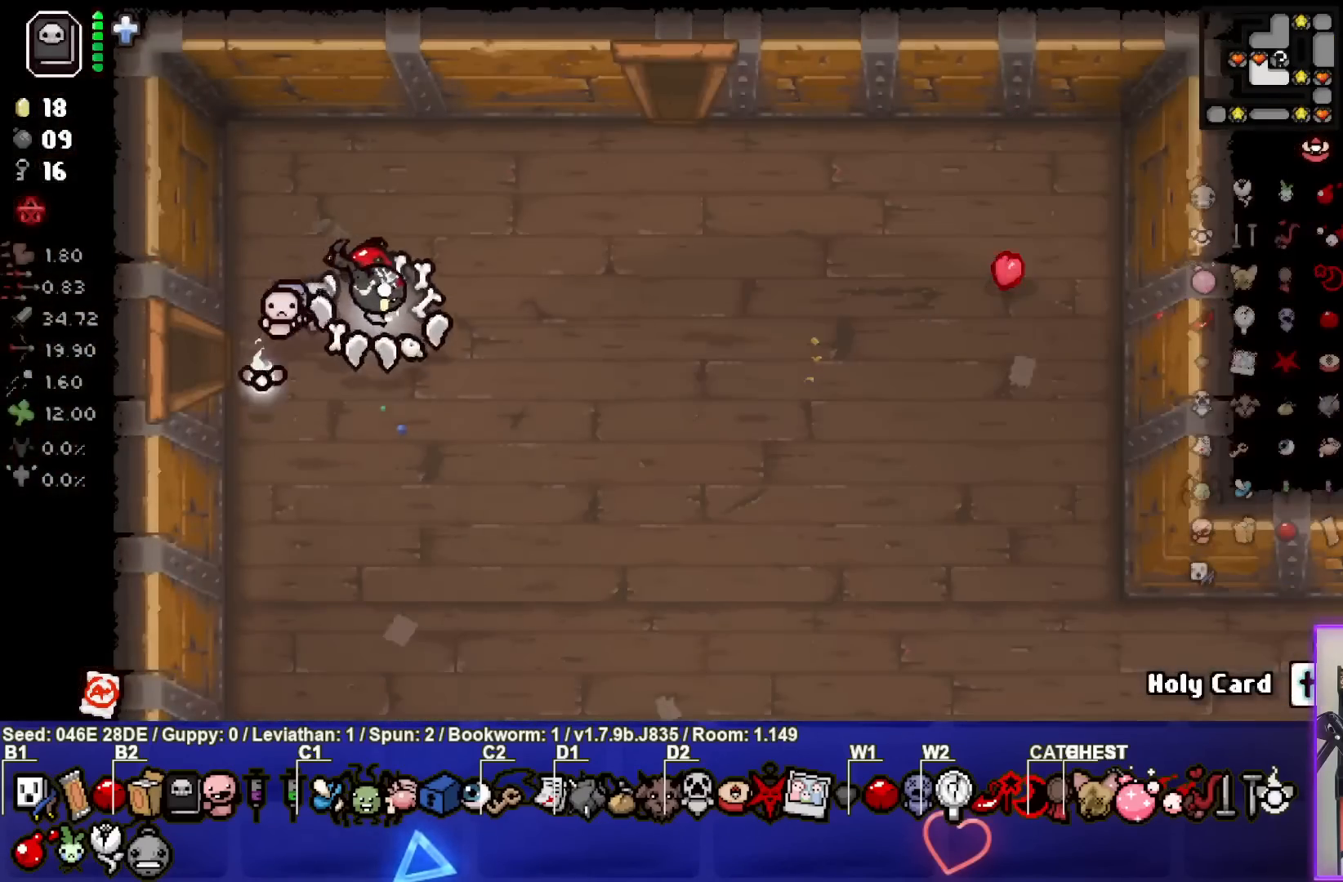
{"buttons": [], "left_stick": "up-right", "events": []}
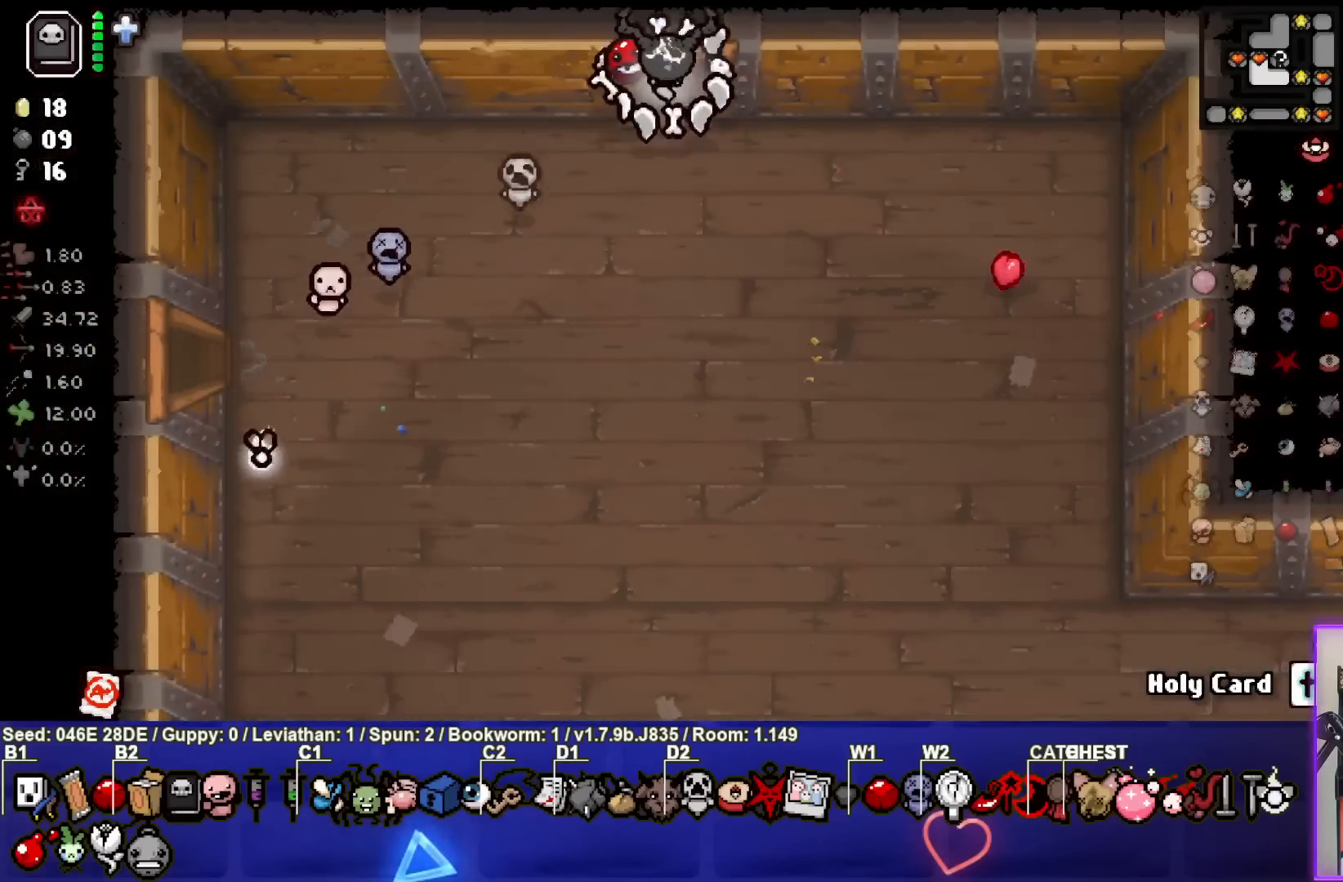
{"buttons": [], "left_stick": "center", "events": [[17, "left_stick", "up"], [217, "left_stick", "center"]]}
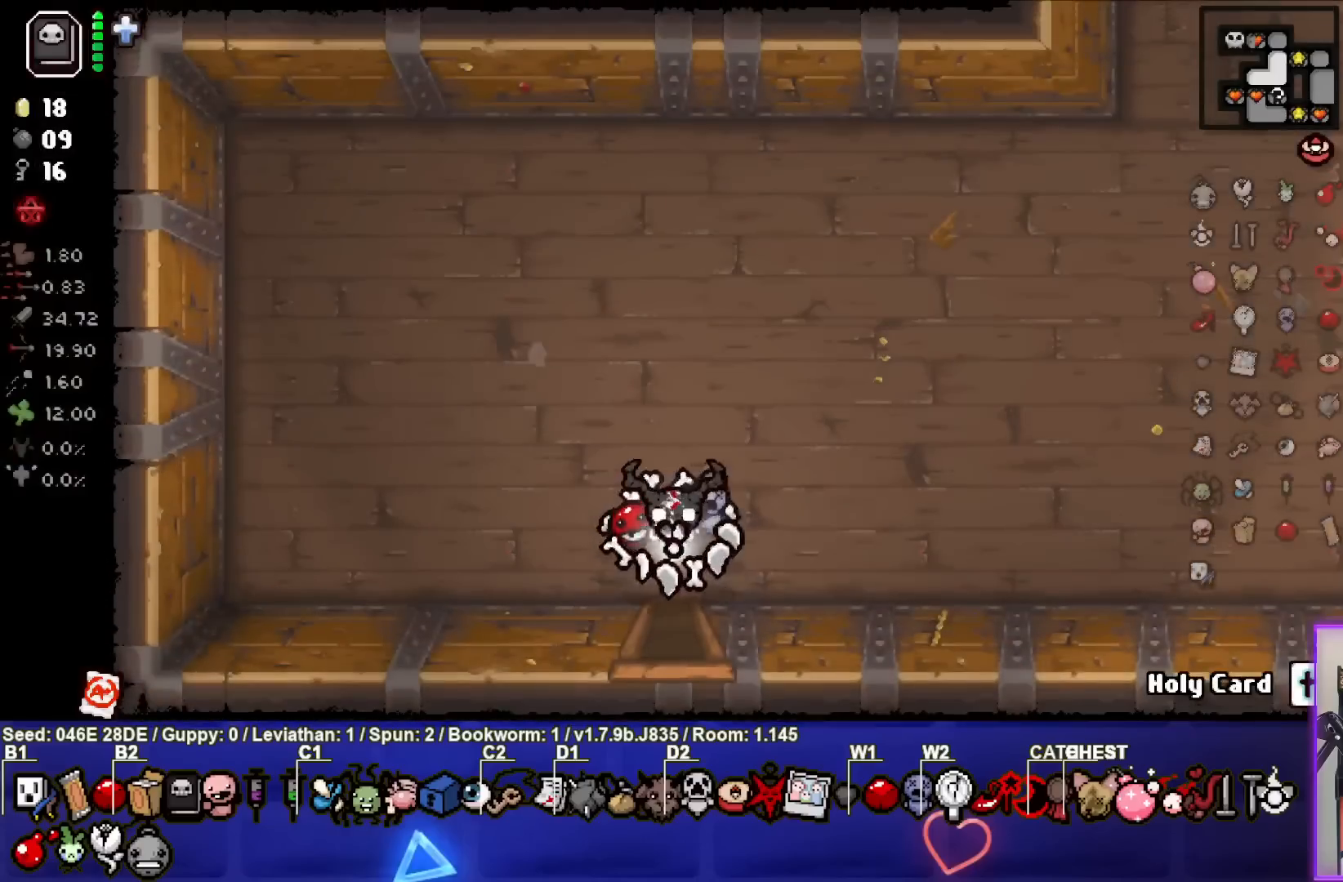
{"buttons": [], "left_stick": "up-right", "events": [[117, "left_stick", "up-right"]]}
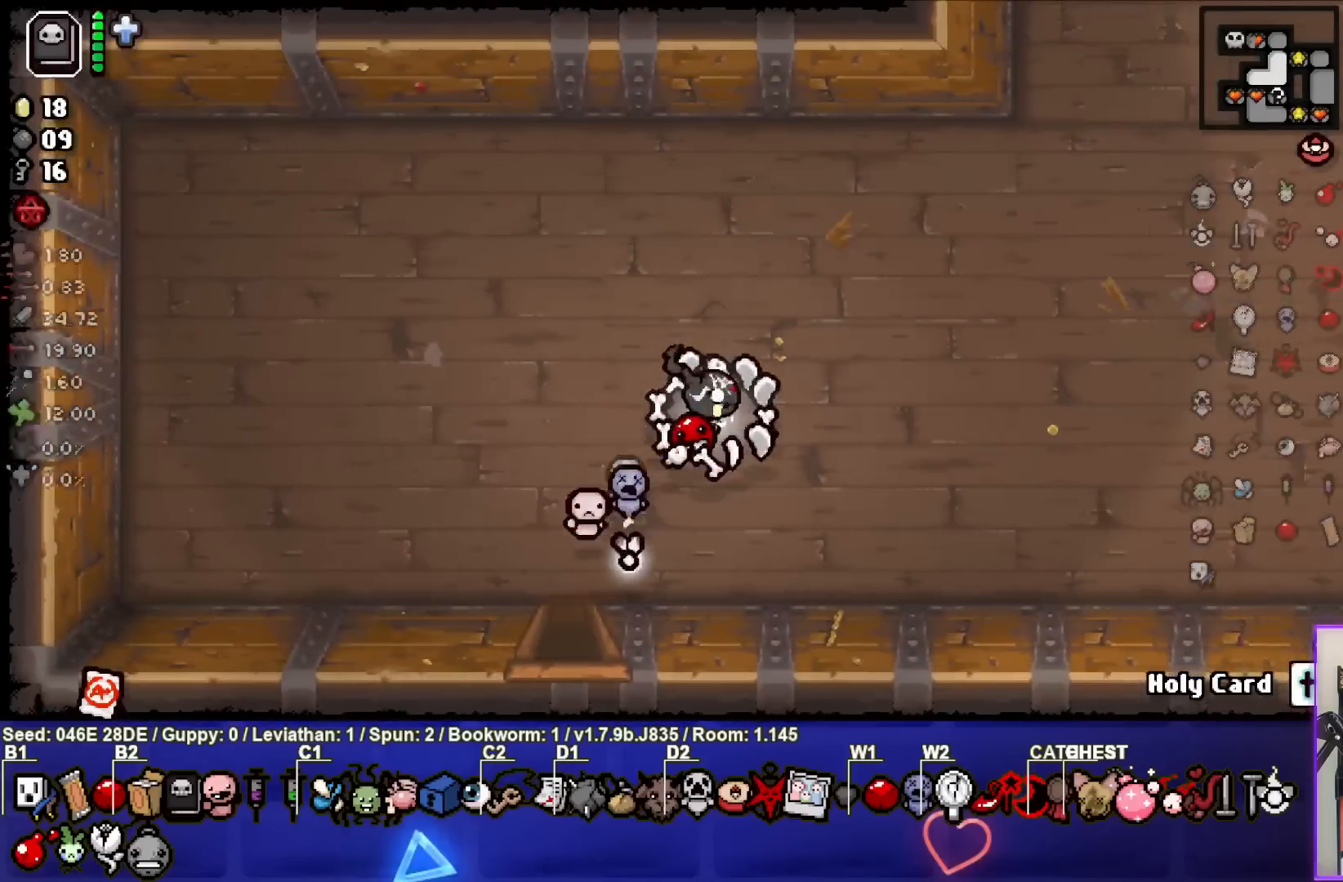
{"buttons": [], "left_stick": "up-right", "events": []}
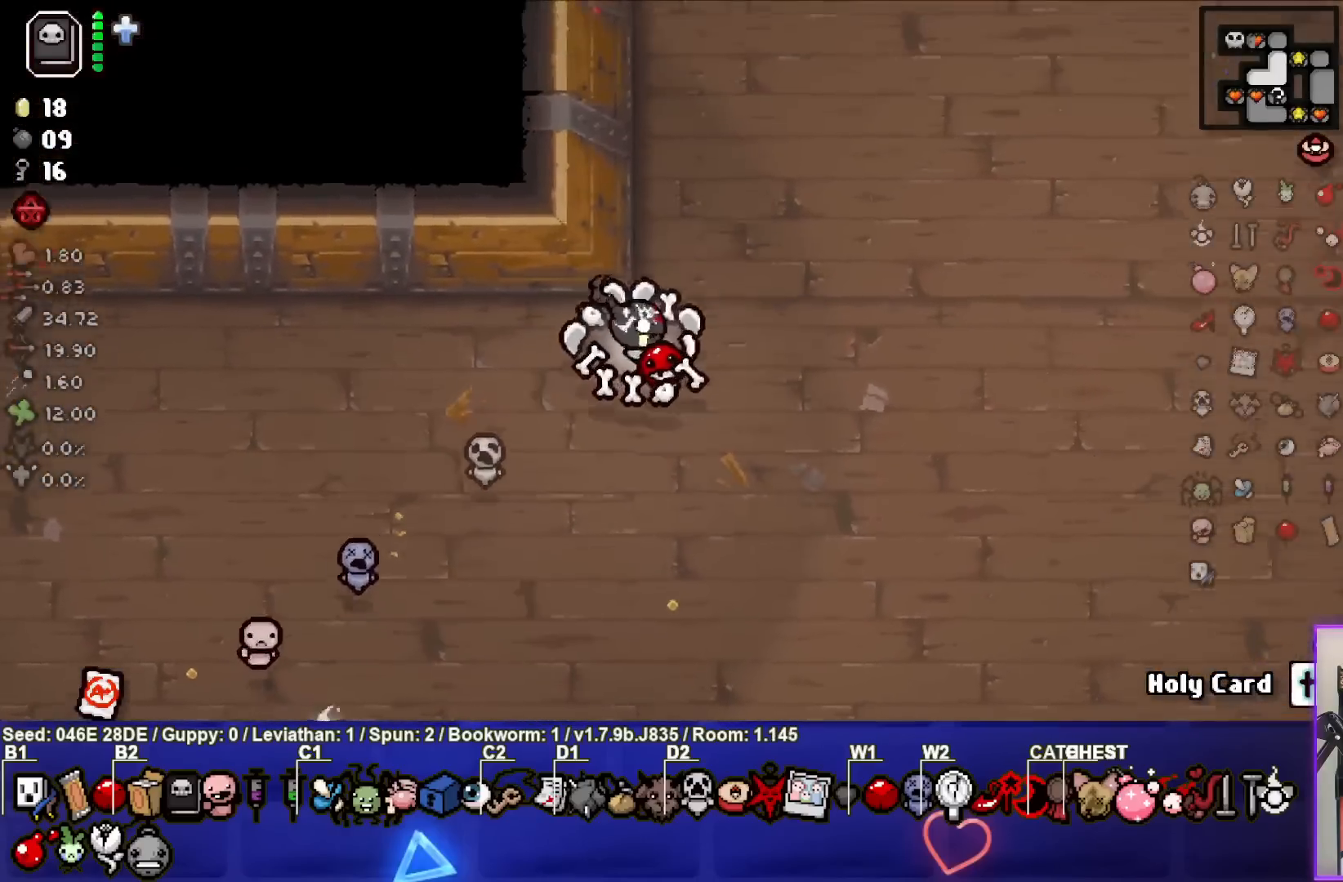
{"buttons": [], "left_stick": "up-right", "events": []}
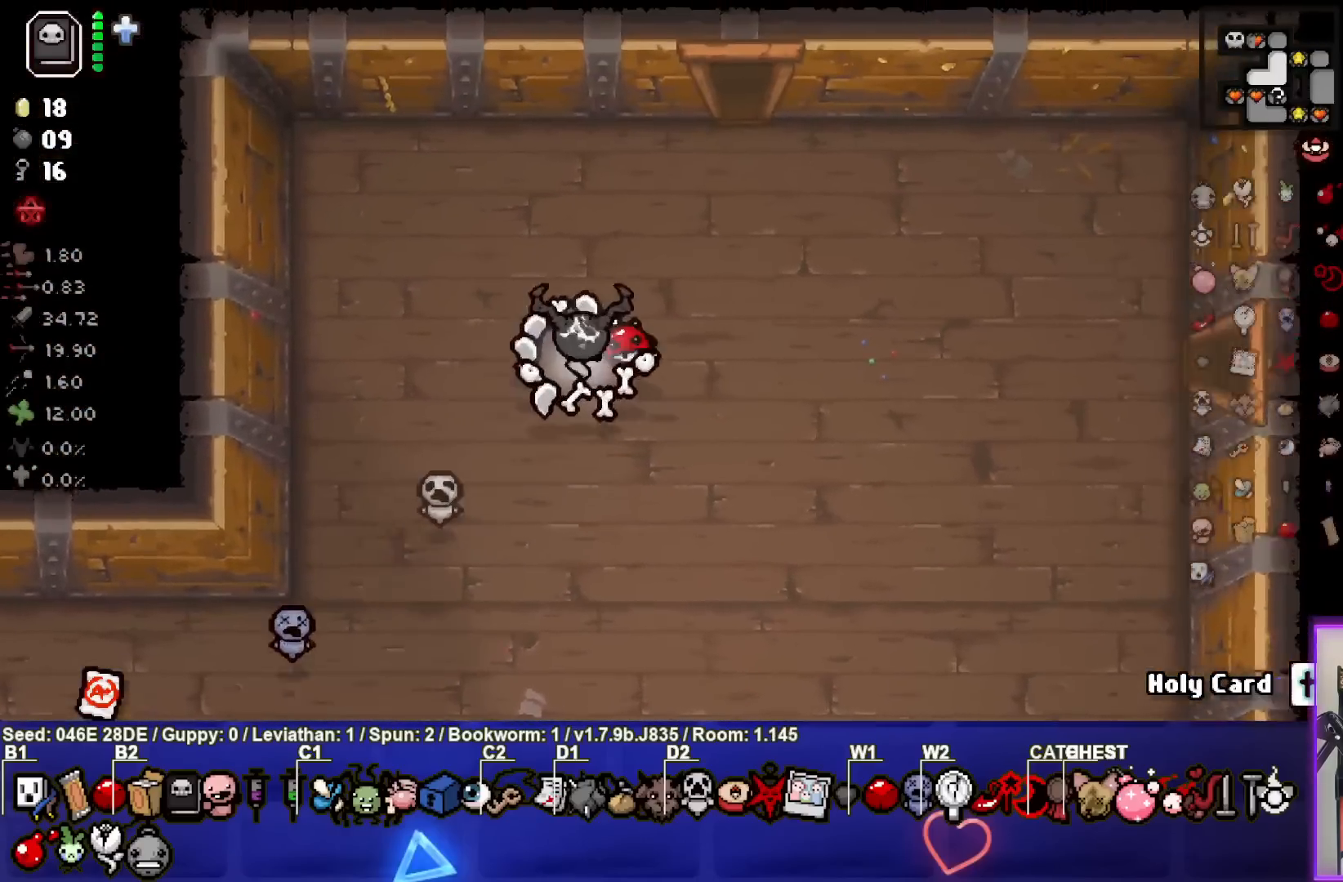
{"buttons": [], "left_stick": "up", "events": [[283, "left_stick", "up"]]}
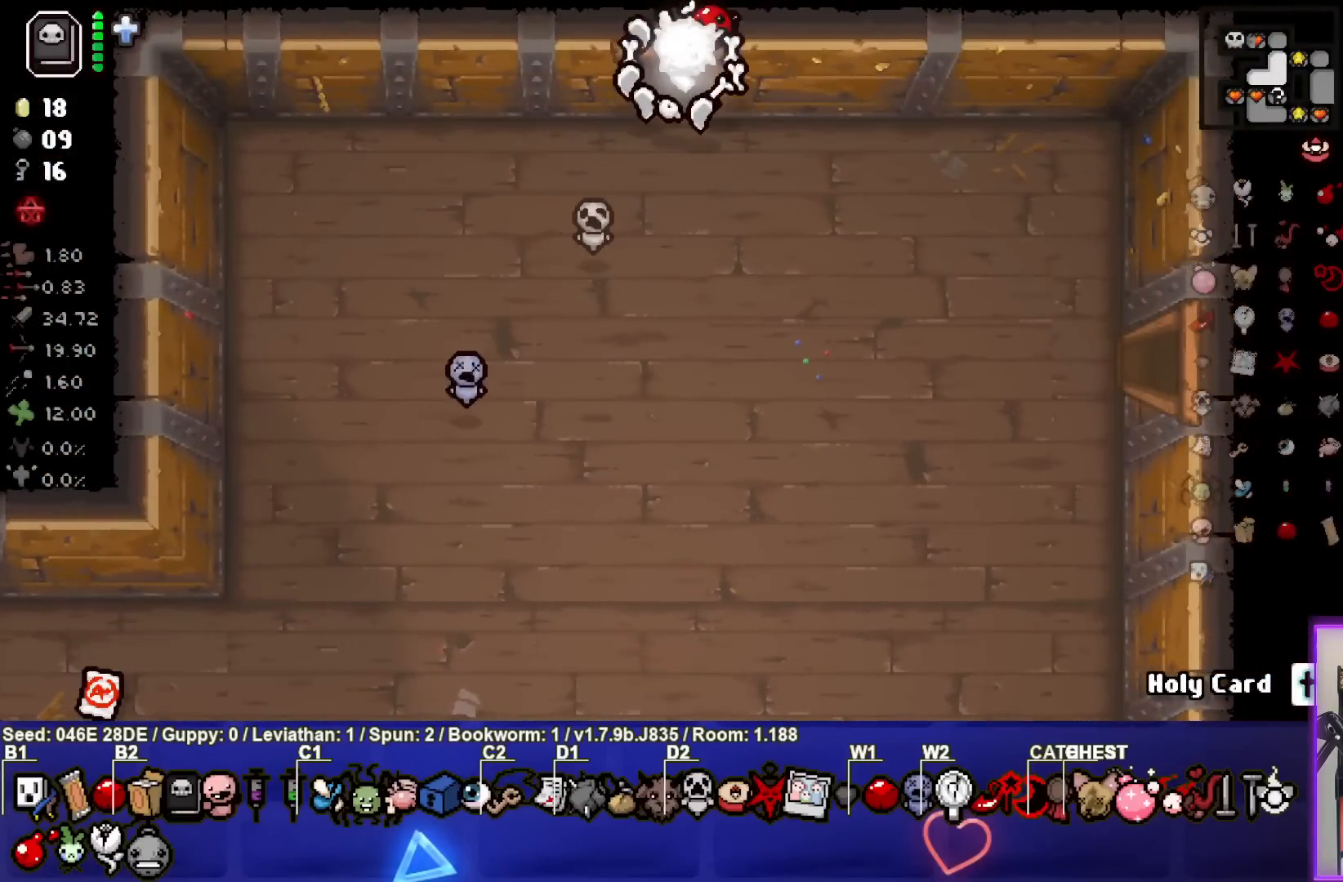
{"buttons": [], "left_stick": "center", "events": [[100, "left_stick", "center"]]}
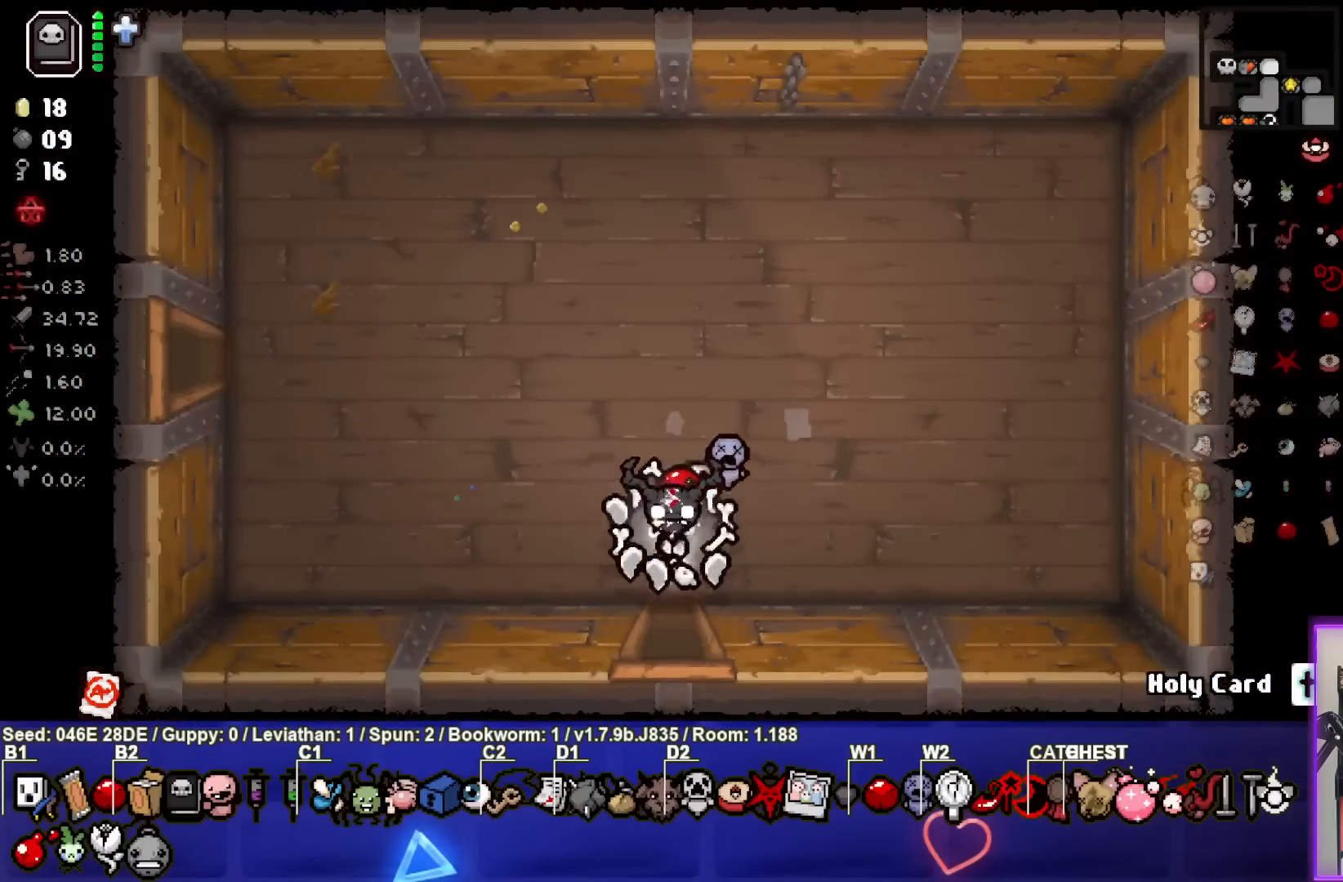
{"buttons": [], "left_stick": "up", "events": [[250, "left_stick", "up"]]}
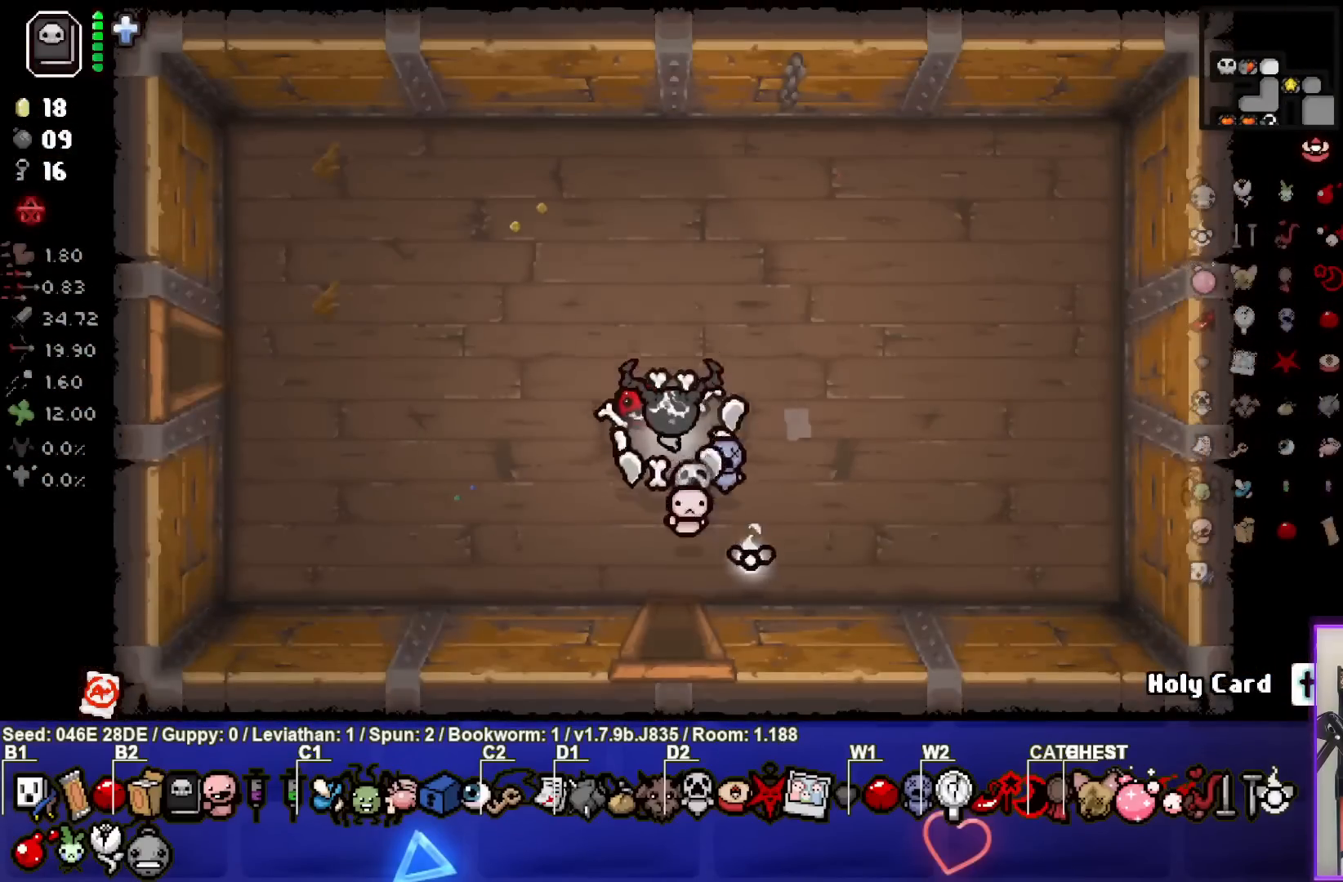
{"buttons": [], "left_stick": "center", "events": [[450, "left_stick", "center"]]}
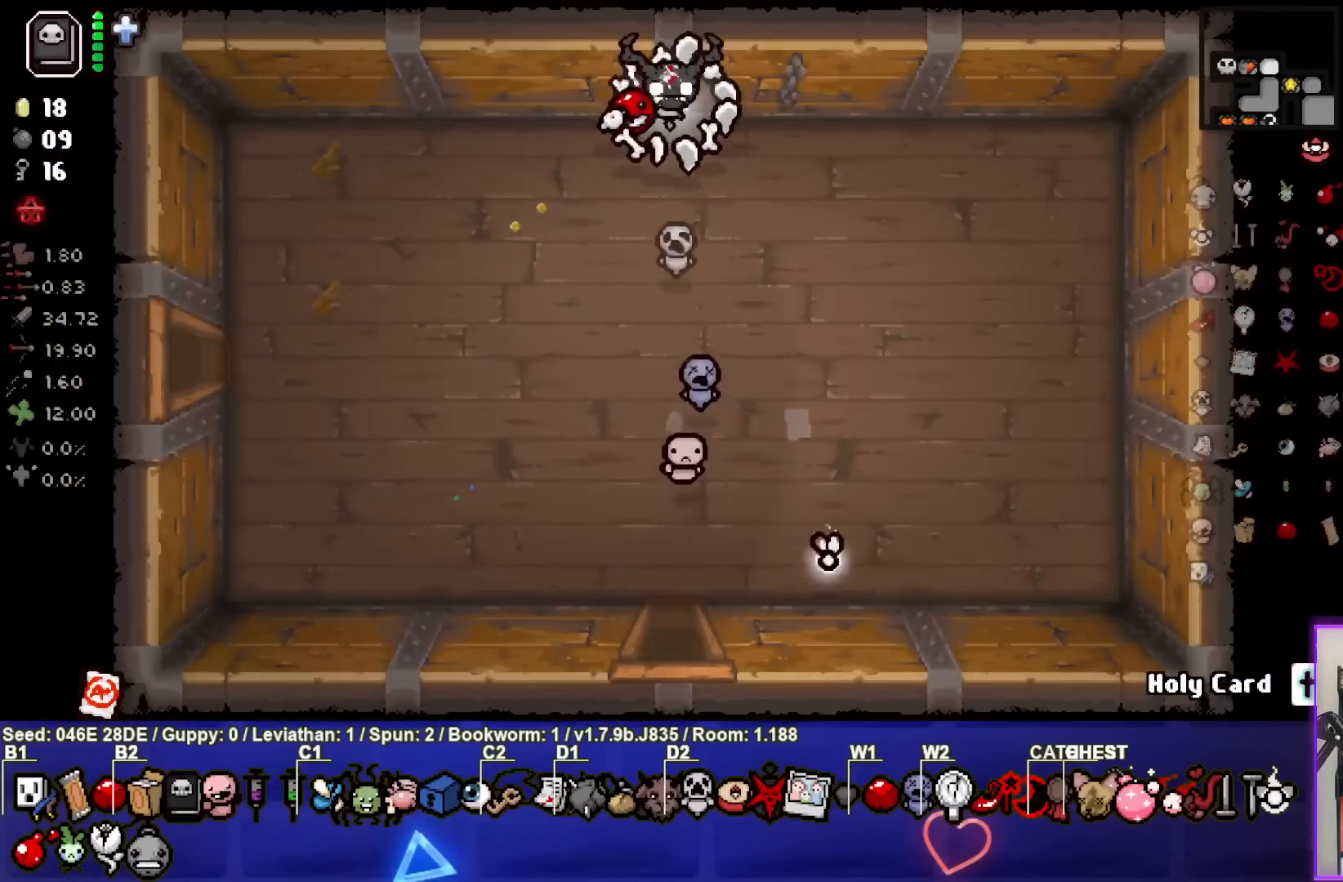
{"buttons": [], "left_stick": "down-left", "events": [[17, "left_stick", "down"], [33, "L1", "down"], [133, "L1", "up"], [467, "left_stick", "down-left"]]}
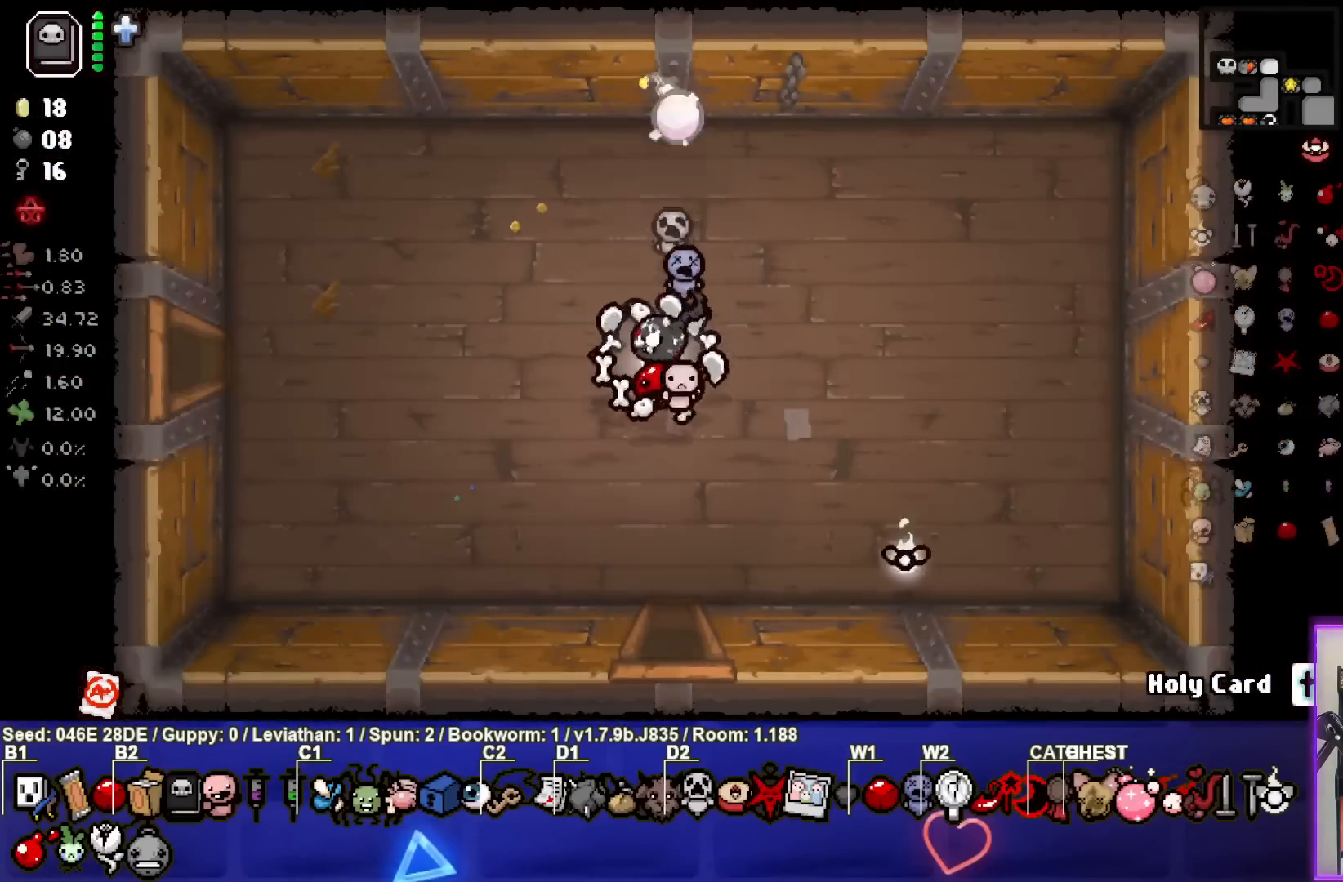
{"buttons": [], "left_stick": "center", "events": [[400, "left_stick", "center"]]}
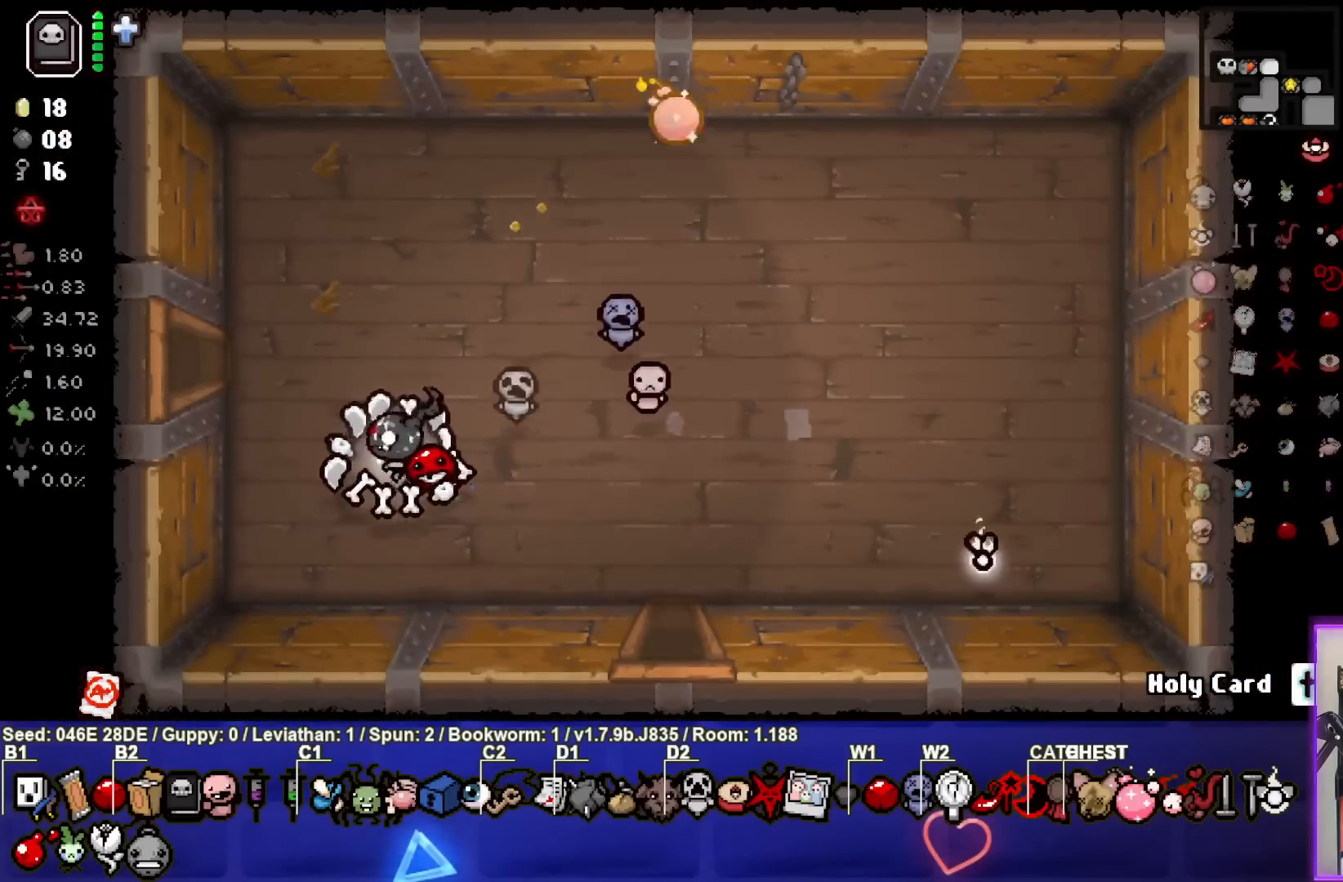
{"buttons": [], "left_stick": "center", "events": []}
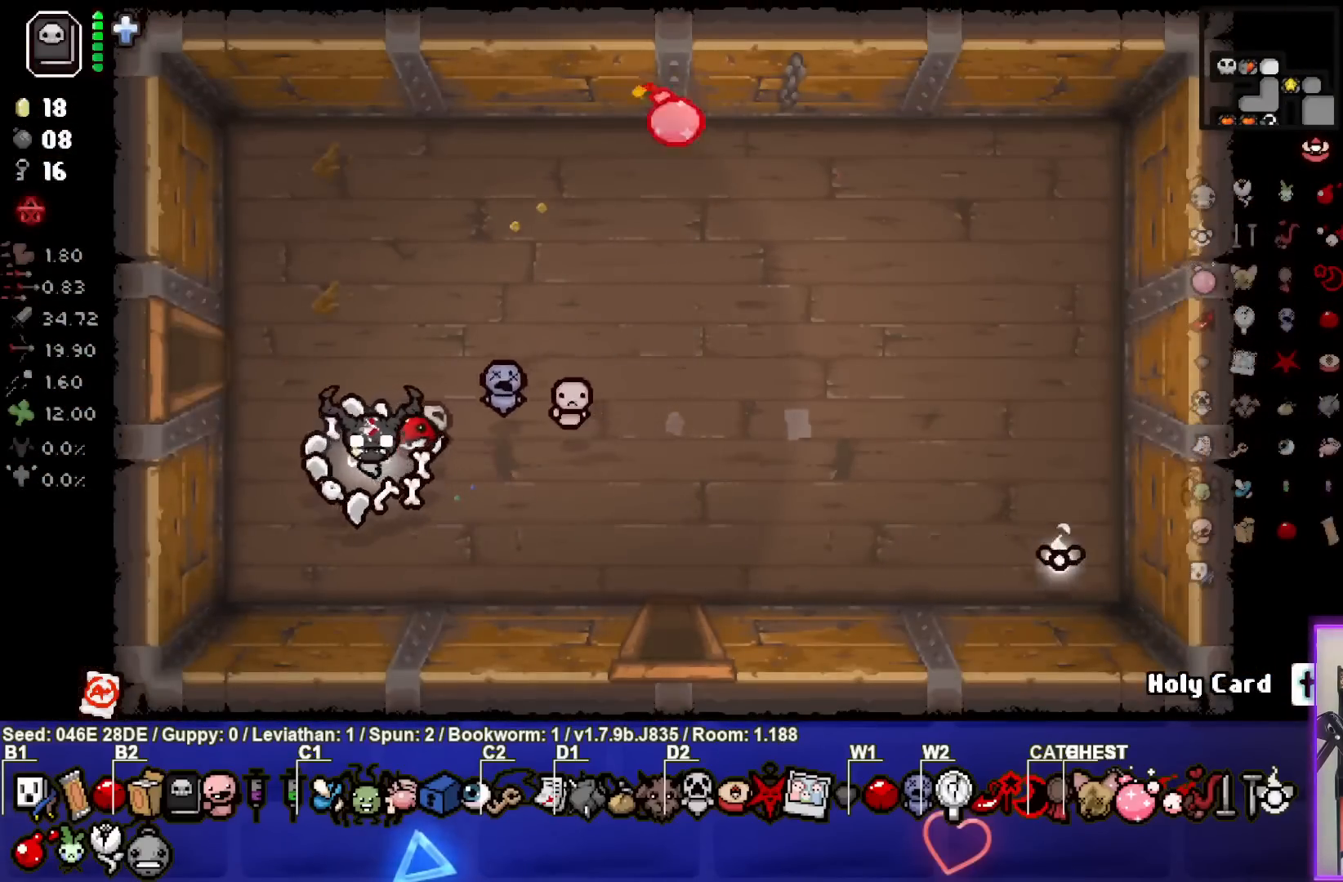
{"buttons": [], "left_stick": "up-left", "events": [[200, "left_stick", "up-right"], [450, "left_stick", "up-left"]]}
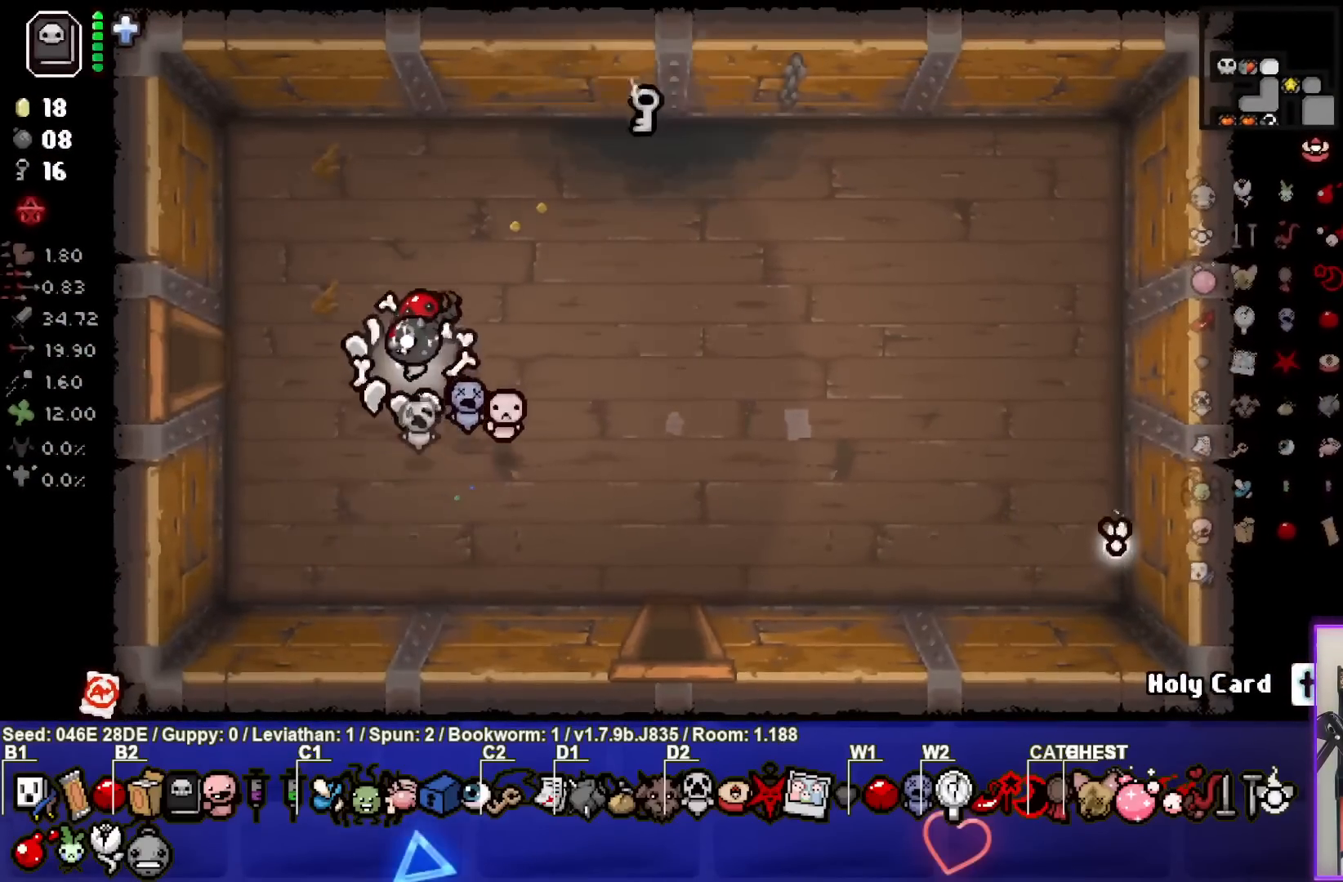
{"buttons": [], "left_stick": "left", "events": [[50, "left_stick", "left"]]}
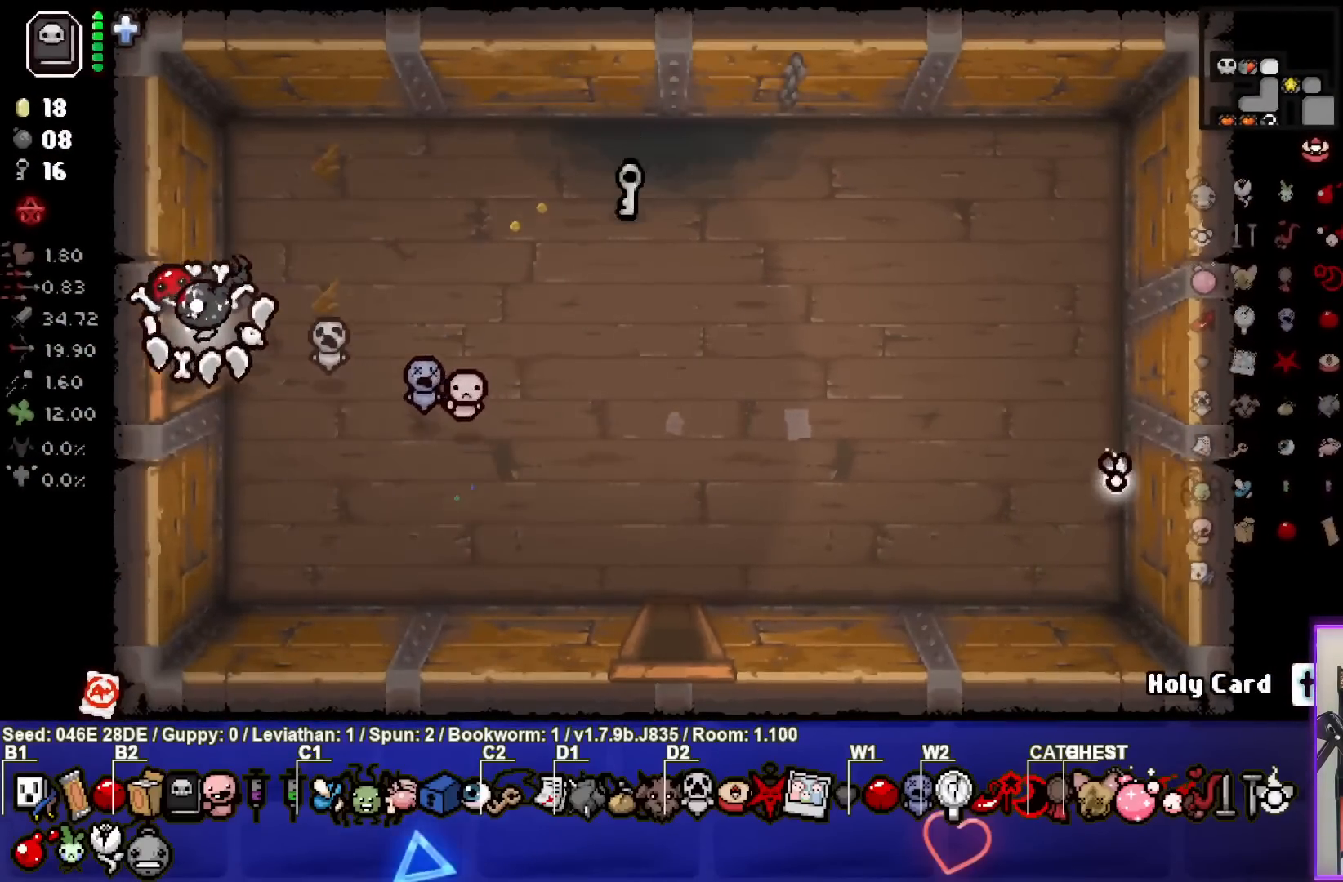
{"buttons": [], "left_stick": "left", "events": [[83, "left_stick", "center"], [400, "left_stick", "left"]]}
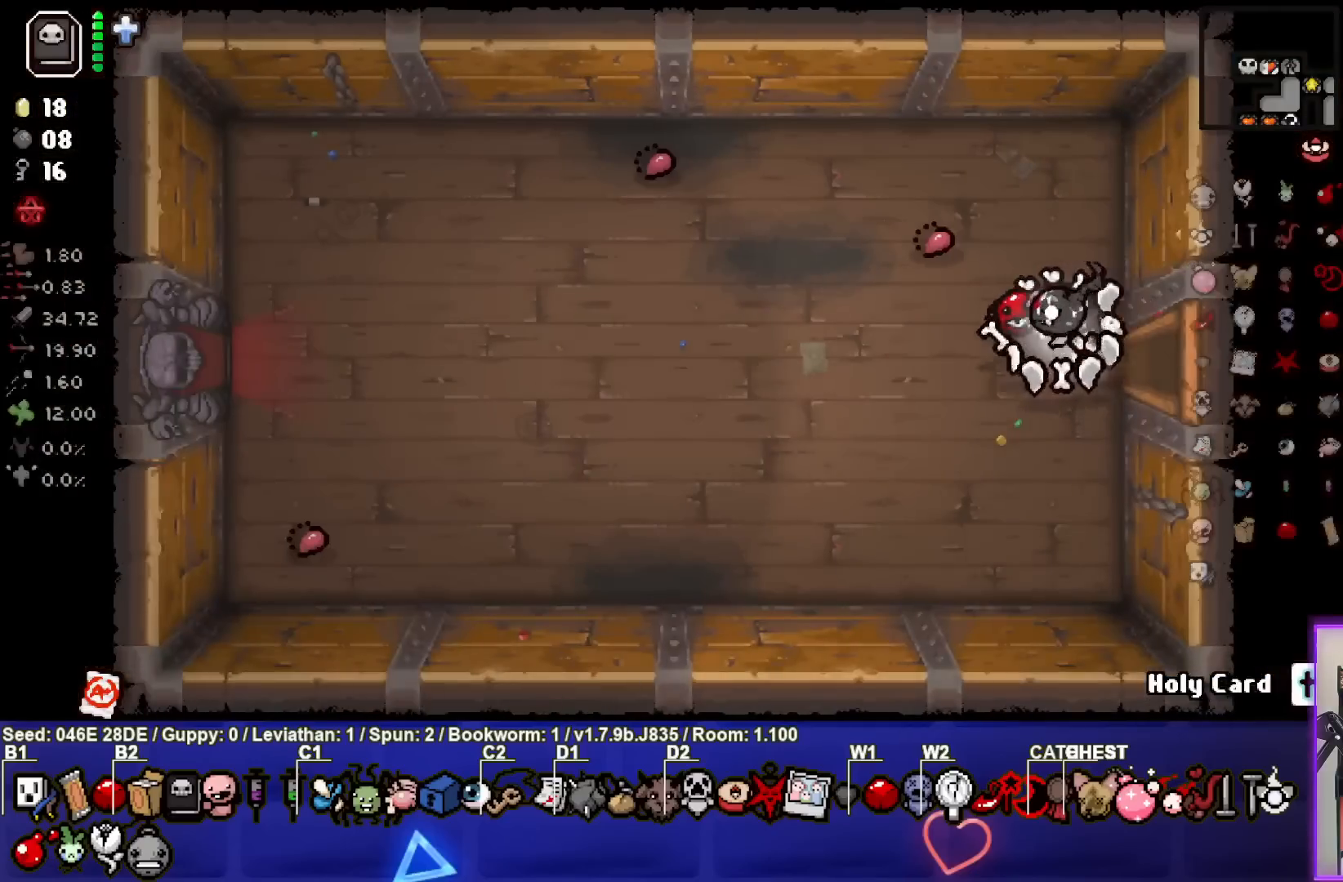
{"buttons": [], "left_stick": "left", "events": []}
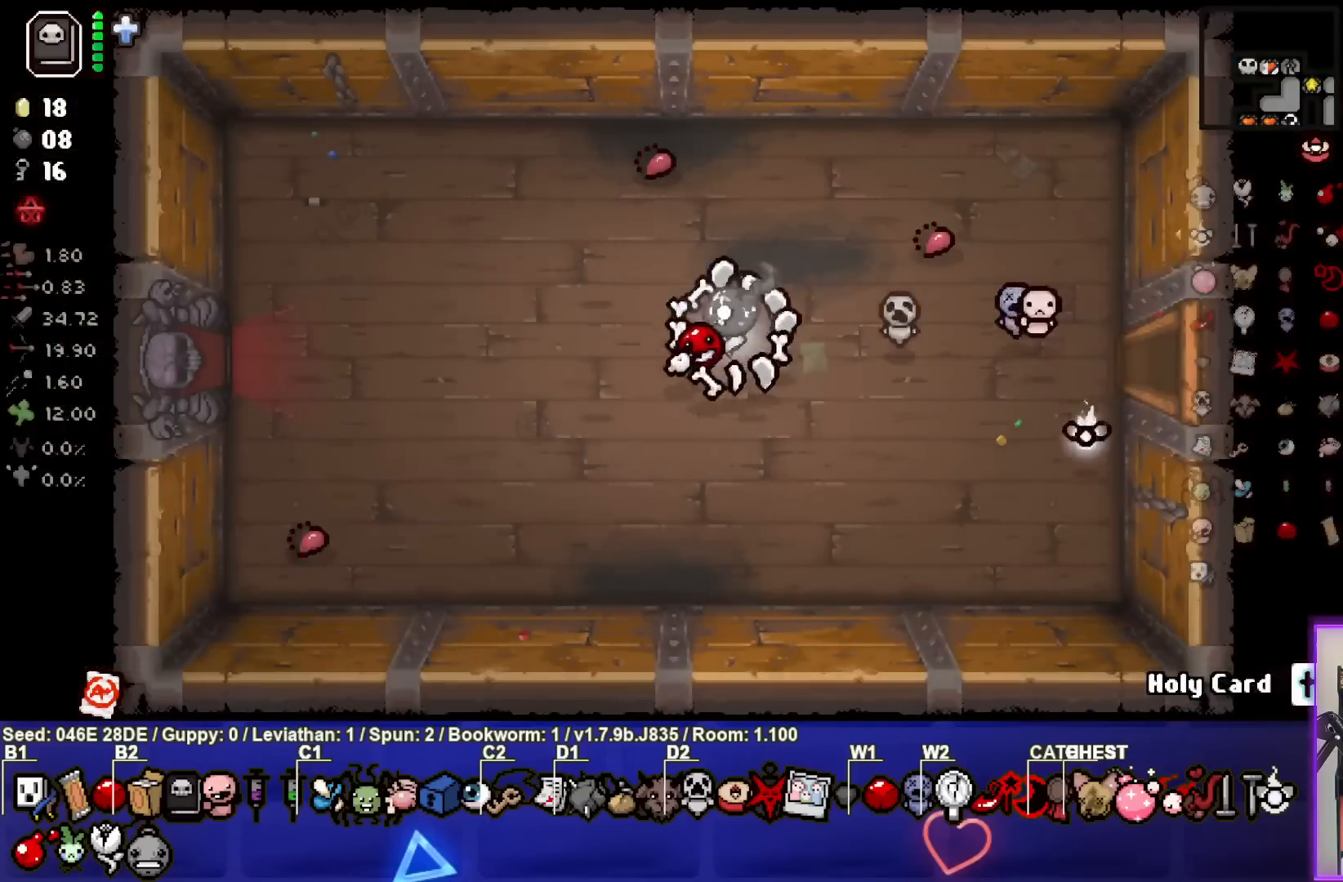
{"buttons": [], "left_stick": "left", "events": [[167, "left_stick", "center"], [250, "left_stick", "right"], [433, "left_stick", "center"], [500, "left_stick", "left"]]}
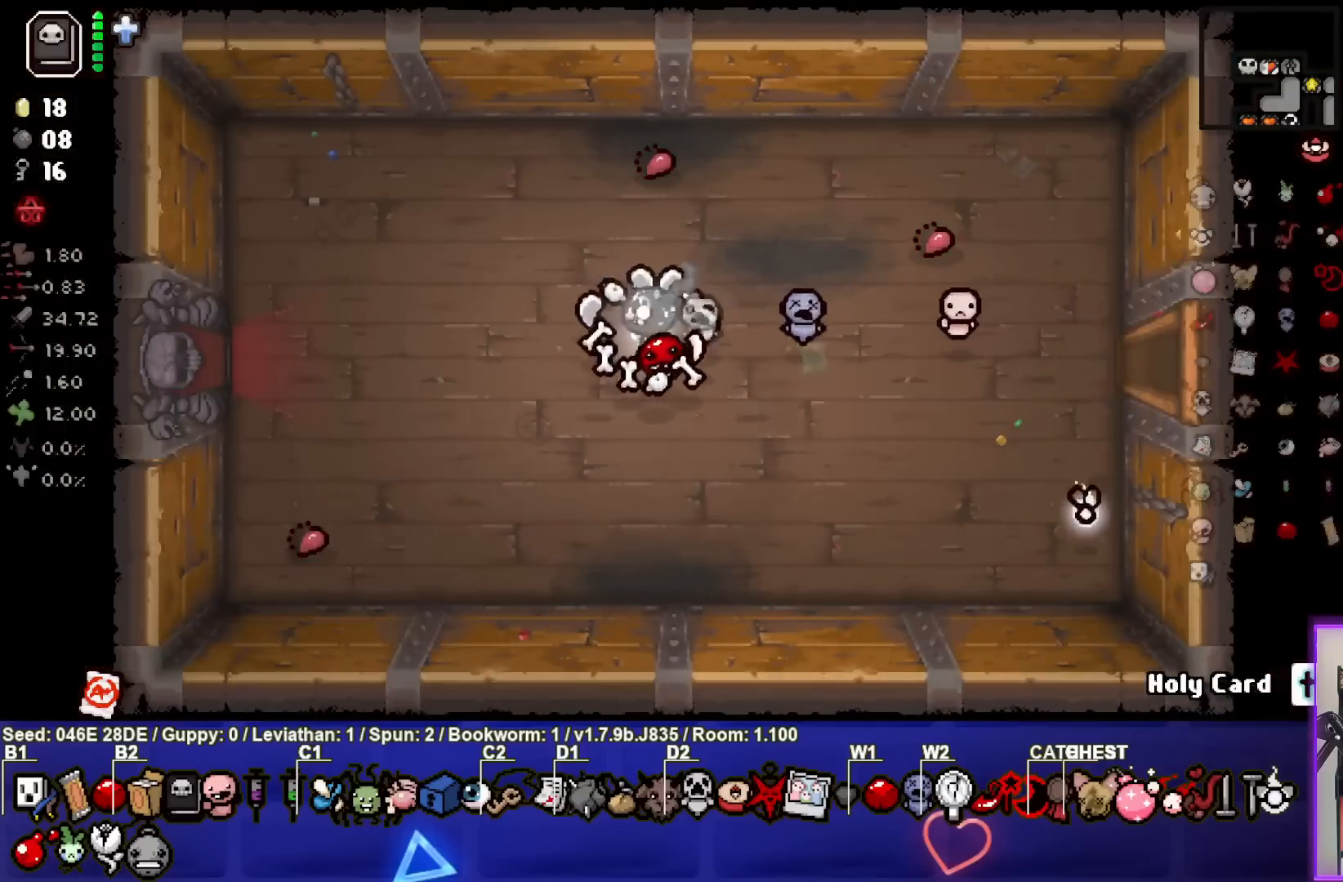
{"buttons": [], "left_stick": "left", "events": []}
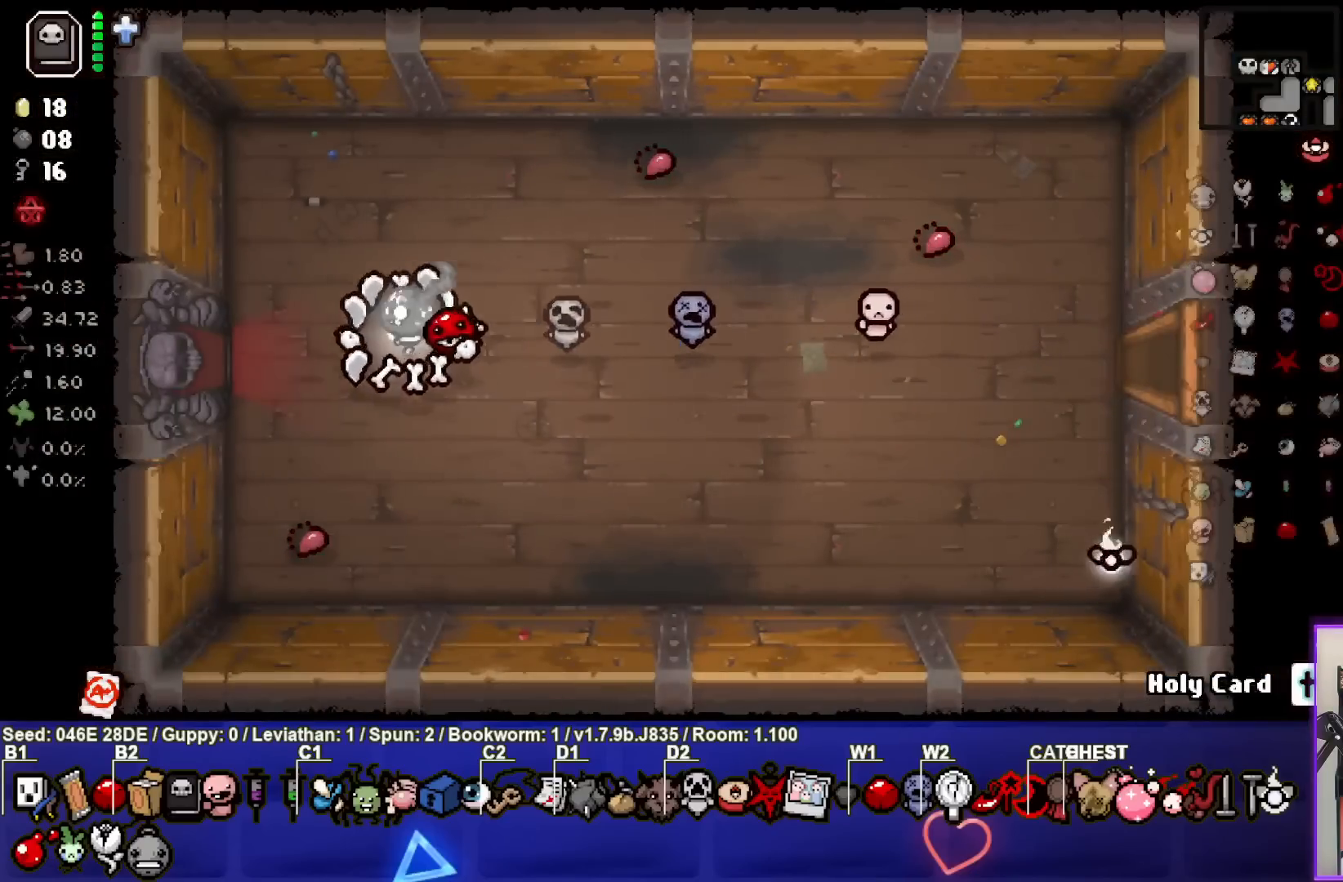
{"buttons": [], "left_stick": "center", "events": [[467, "left_stick", "center"]]}
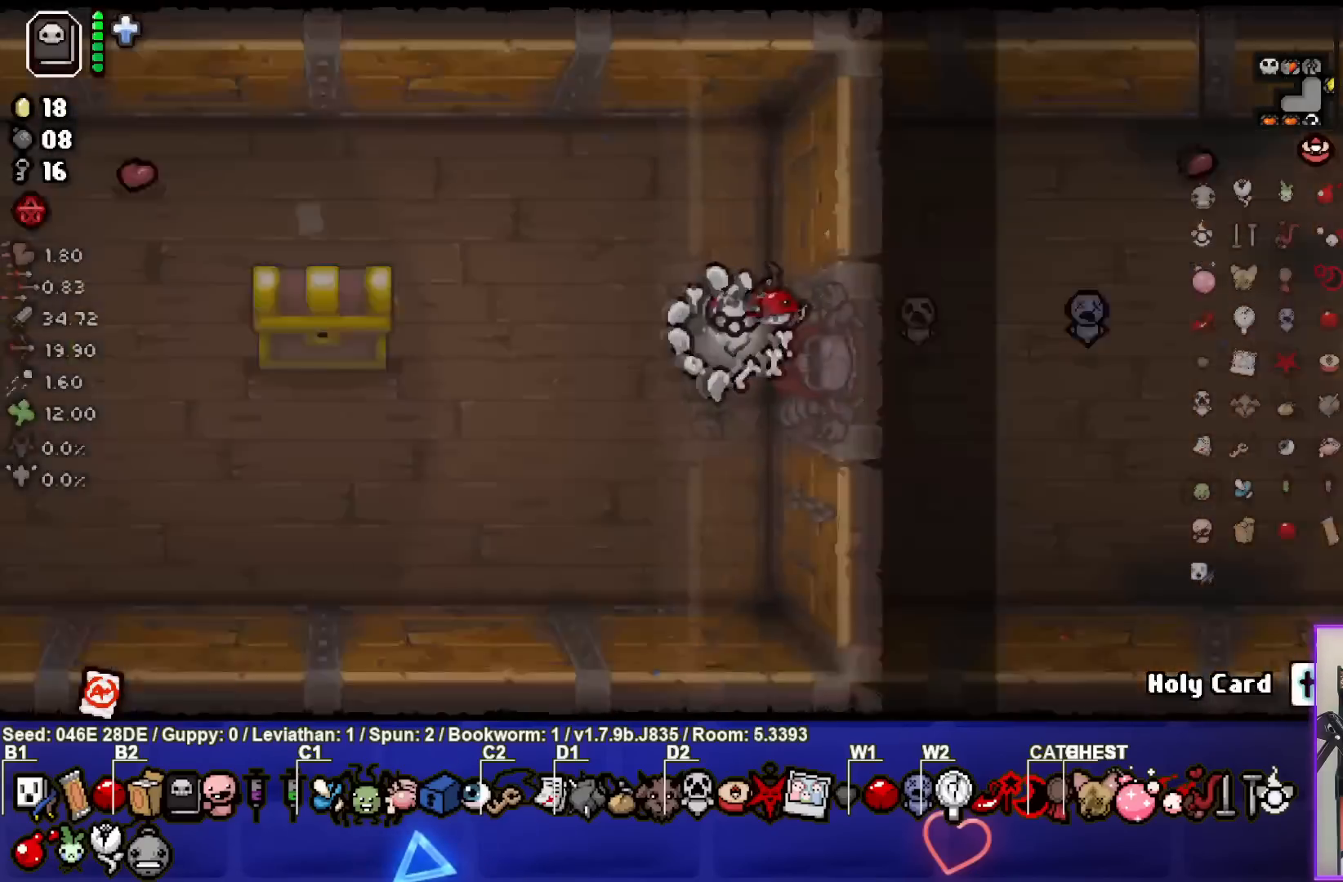
{"buttons": [], "left_stick": "left", "events": [[217, "left_stick", "up-left"], [383, "left_stick", "left"]]}
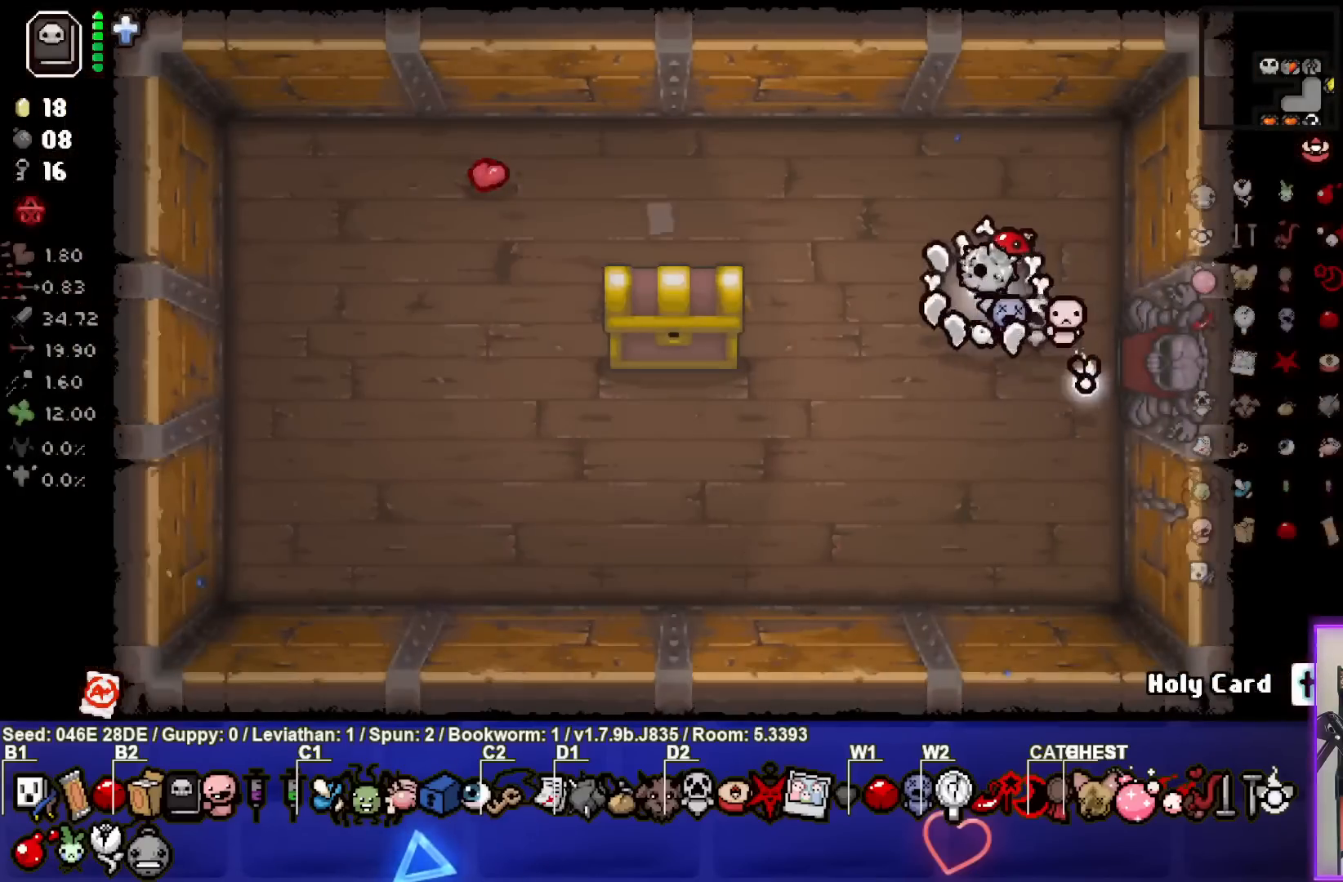
{"buttons": [], "left_stick": "left", "events": []}
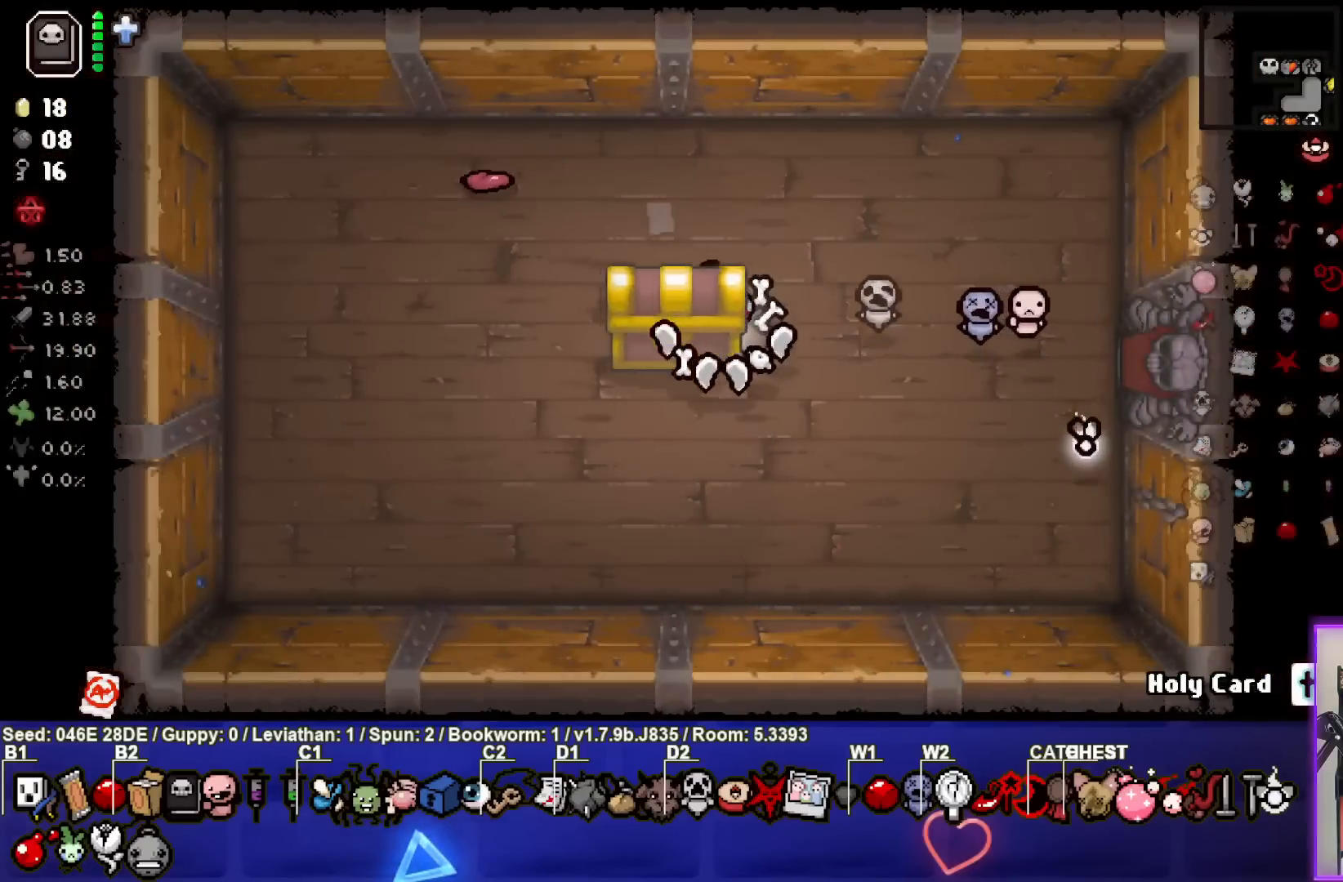
{"buttons": [], "left_stick": "center", "events": [[50, "left_stick", "center"]]}
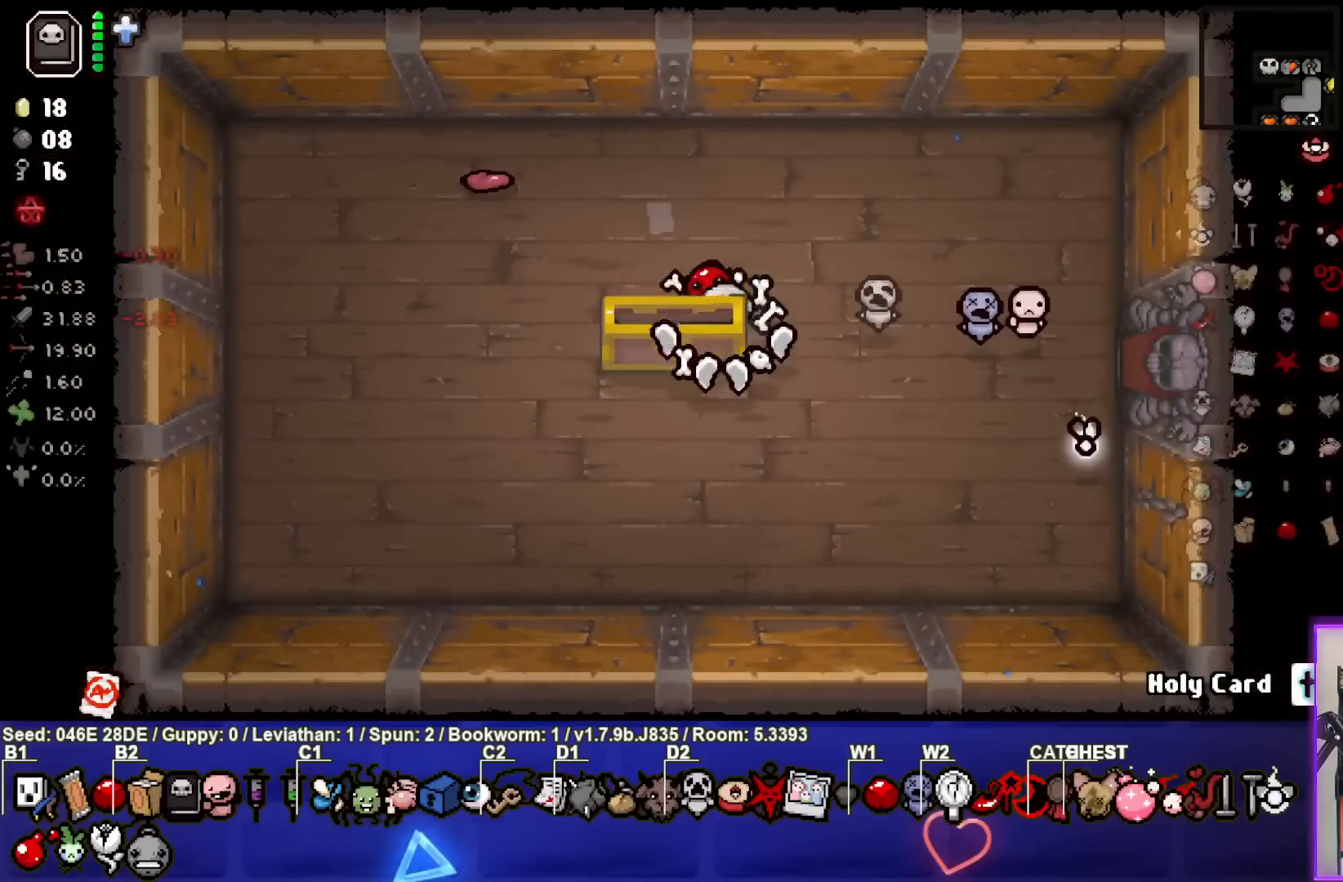
{"buttons": [], "left_stick": "center", "events": []}
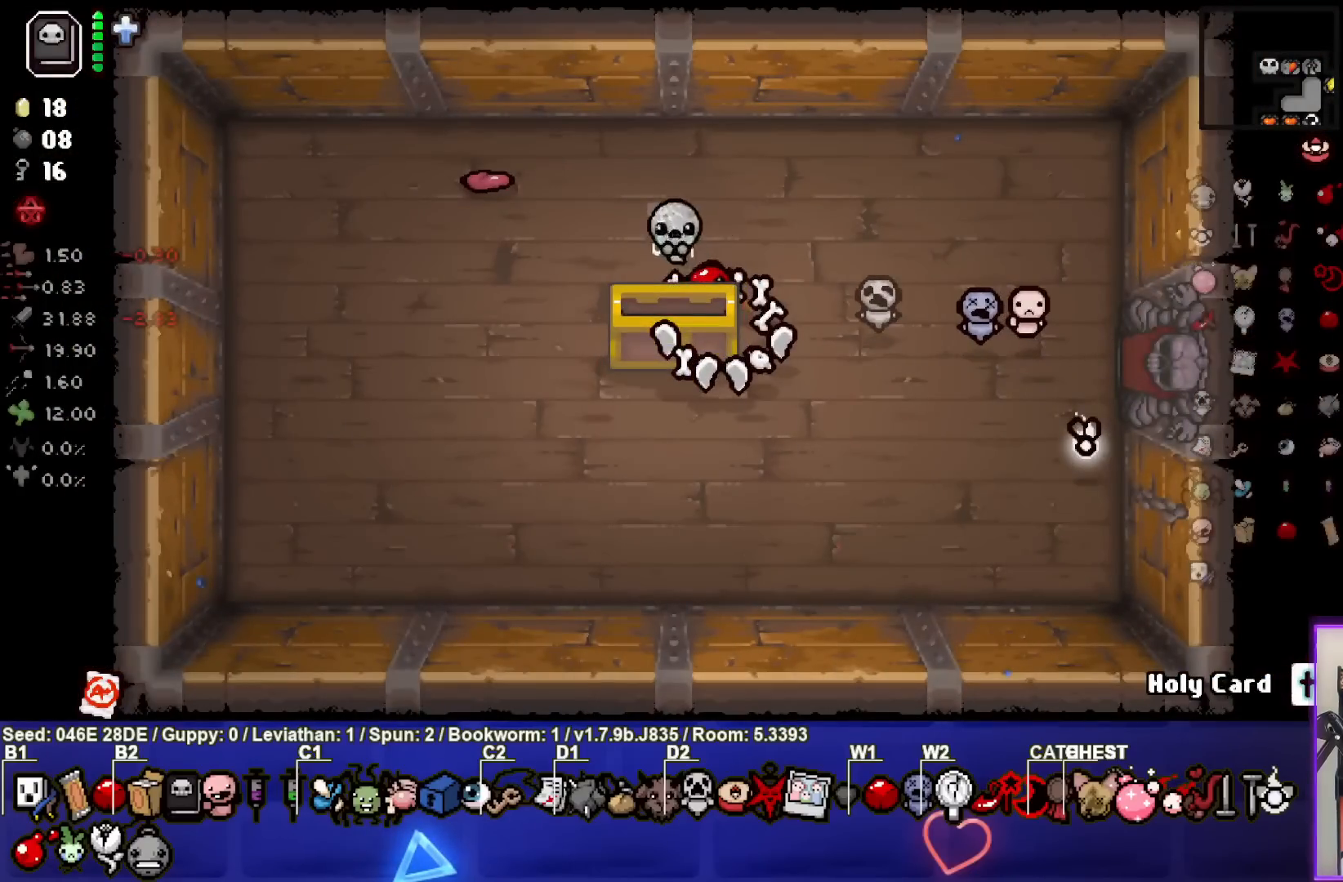
{"buttons": [], "left_stick": "center", "events": []}
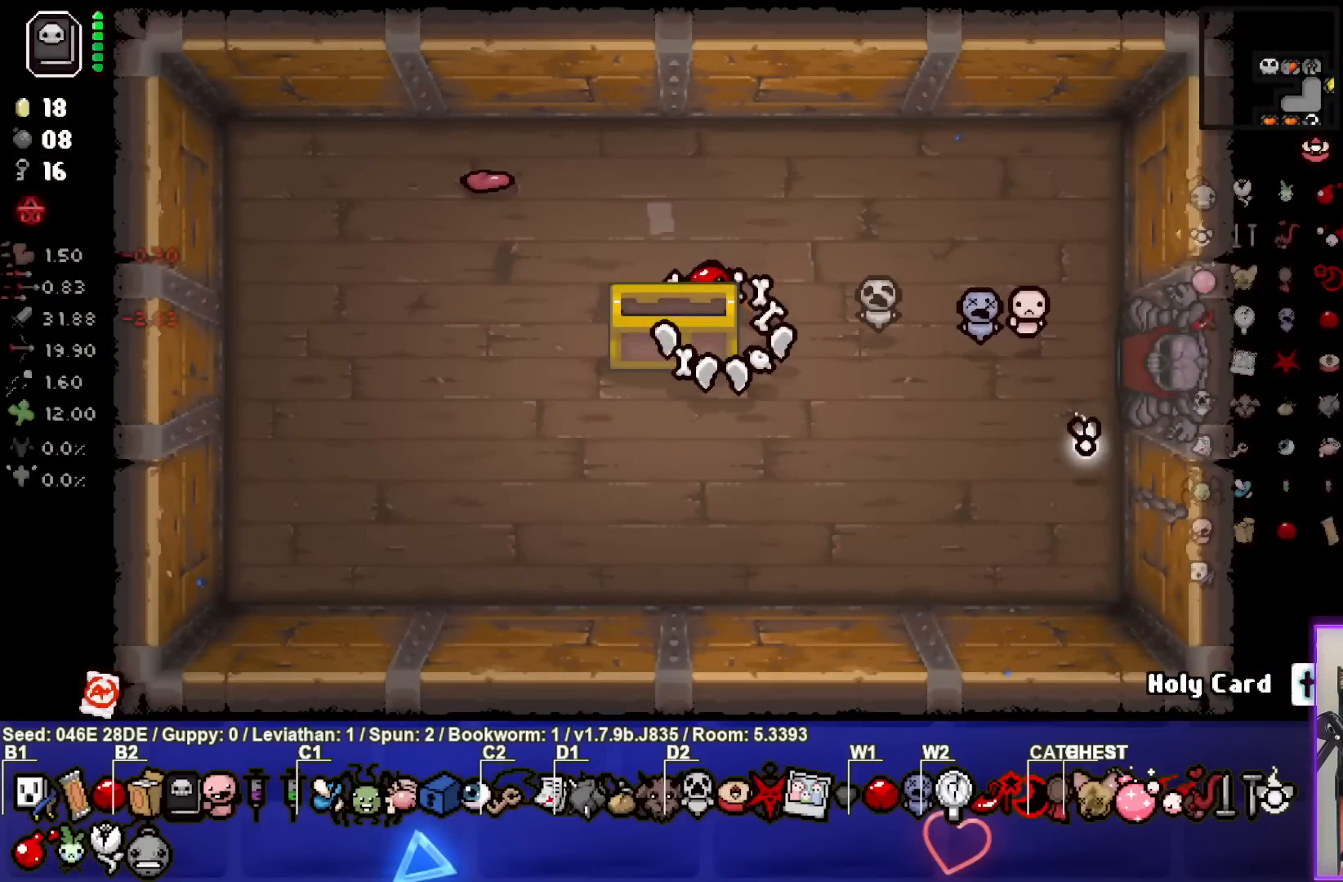
{"buttons": [], "left_stick": "center", "events": []}
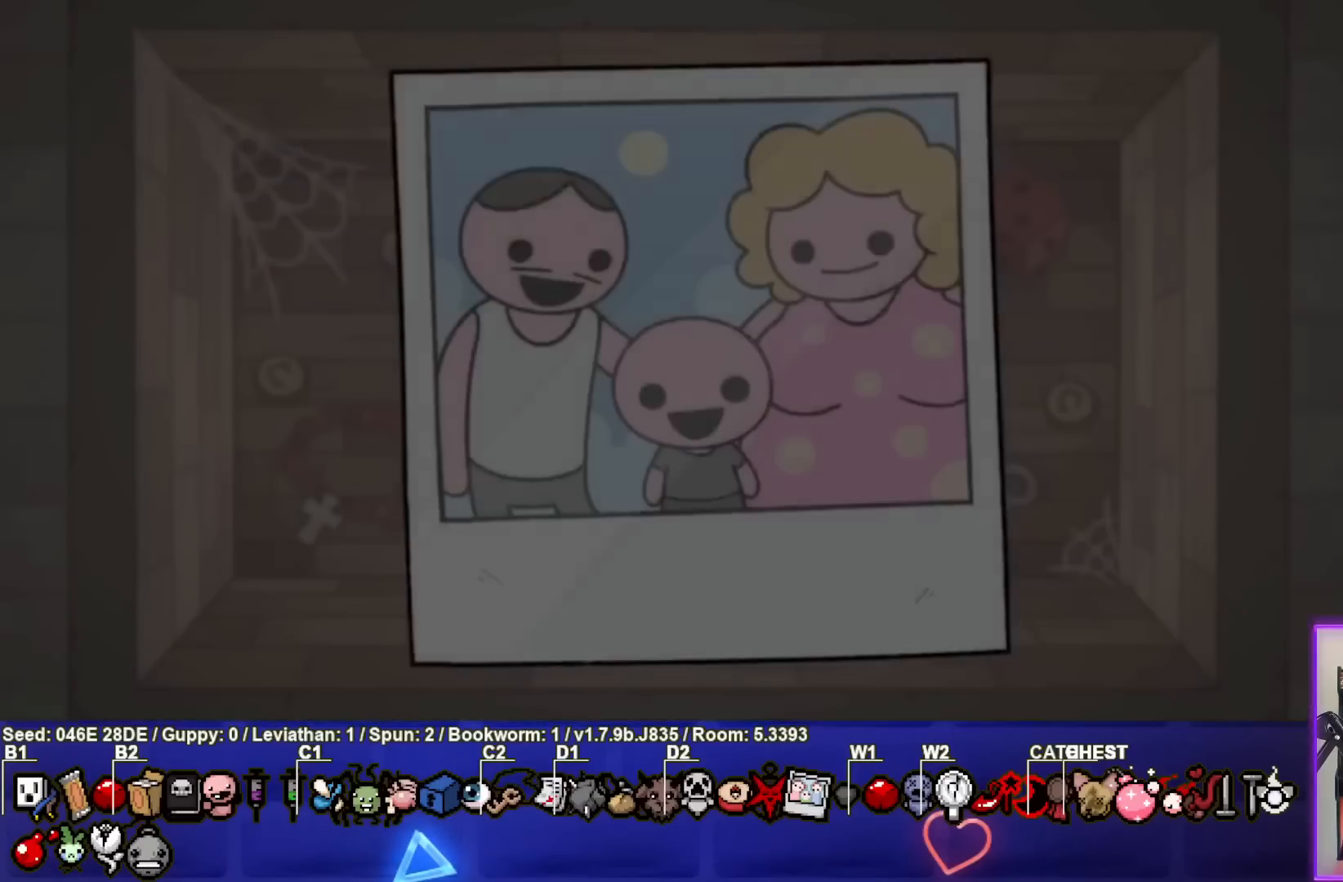
{"buttons": ["CROSS"], "left_stick": "center", "events": [[433, "CROSS", "down"]]}
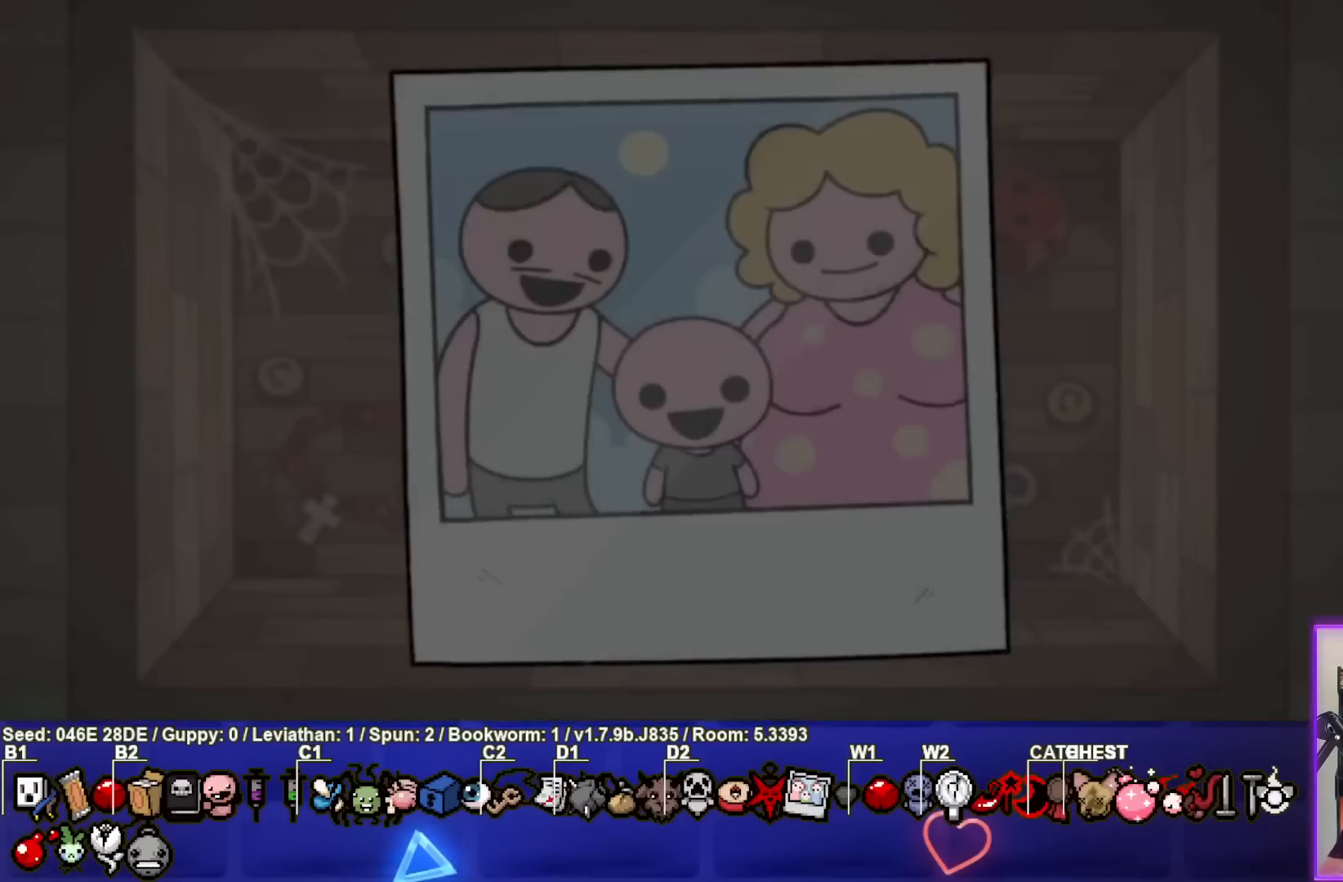
{"buttons": [], "left_stick": "center", "events": [[17, "CROSS", "up"]]}
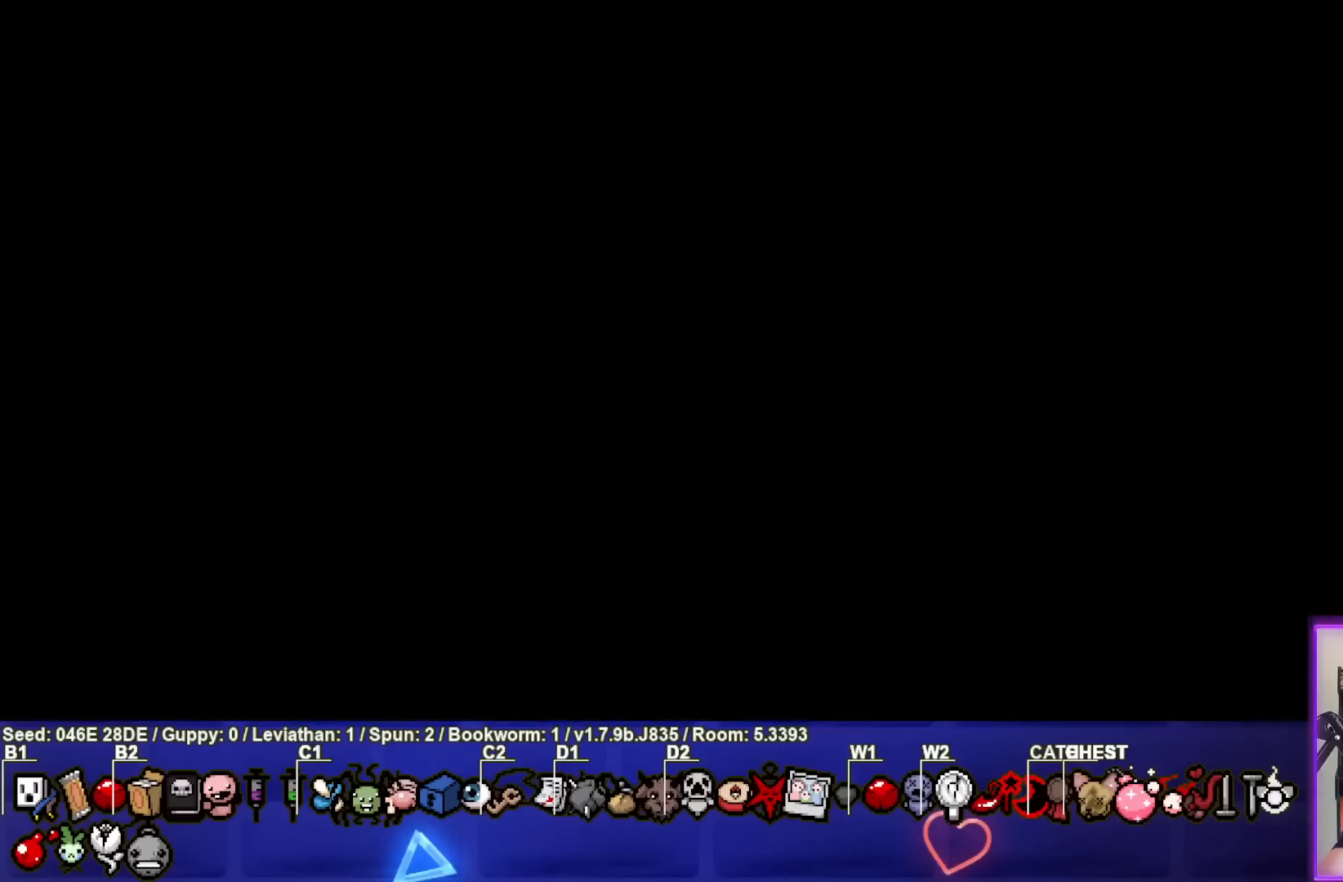
{"buttons": [], "left_stick": "center", "events": []}